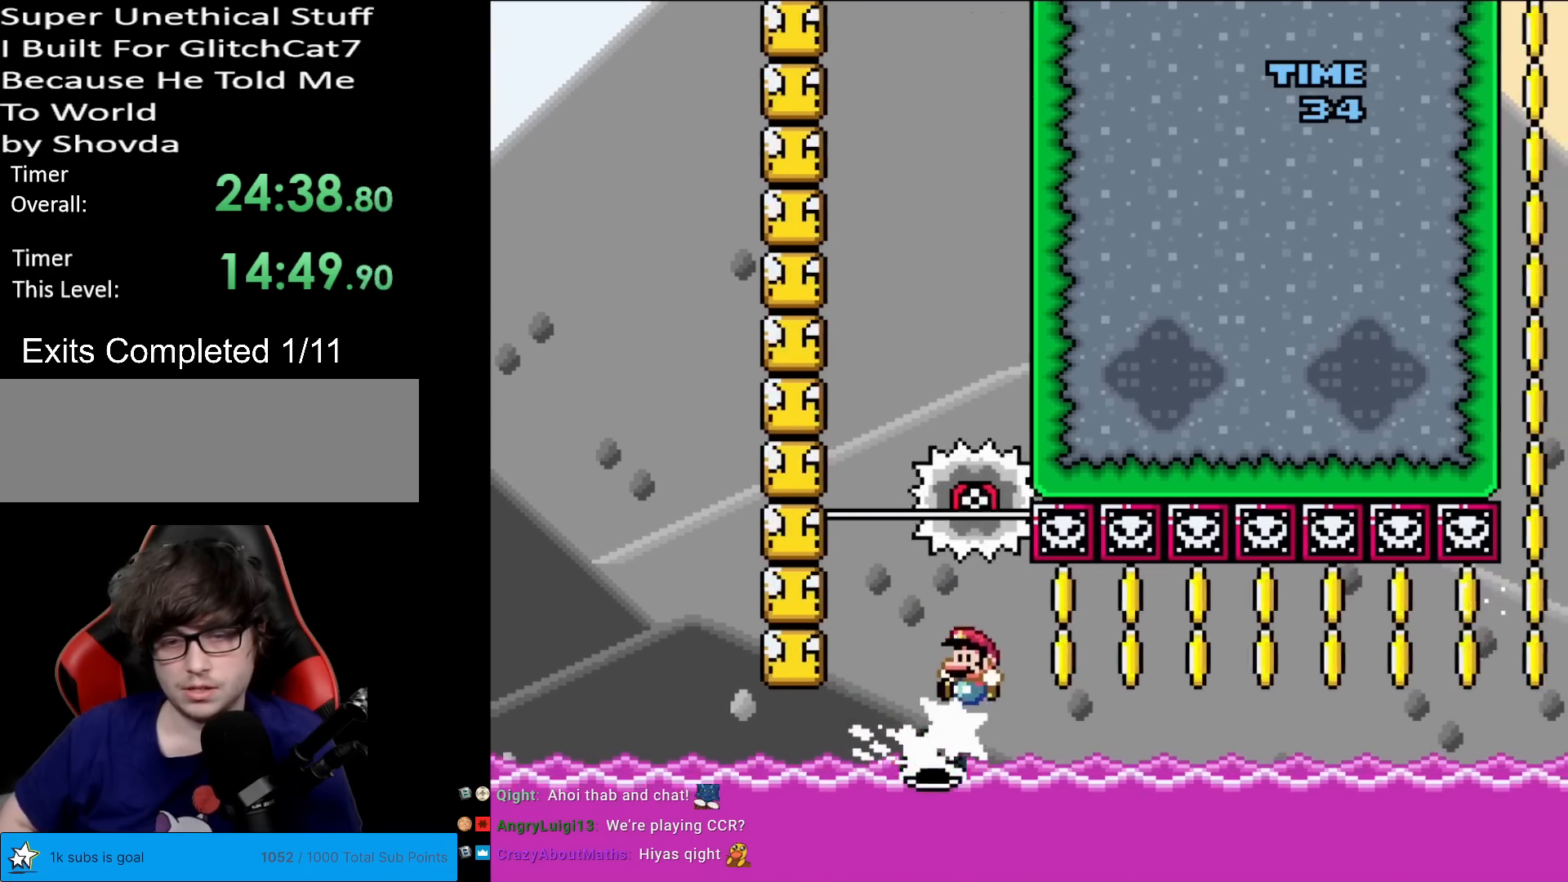
Gameplay with a controller (Nintendo layout); each line is a JSON object with the inputs held at the frame after it. "events" lists button and stick changes between this image and that frame as [ms after this image, input, new state], when the widget could be followed in between. Not read: L3 R3.
{"buttons": ["Y", "DPAD_RIGHT"], "events": [[50, "DPAD_LEFT", "up"], [50, "DPAD_RIGHT", "down"]]}
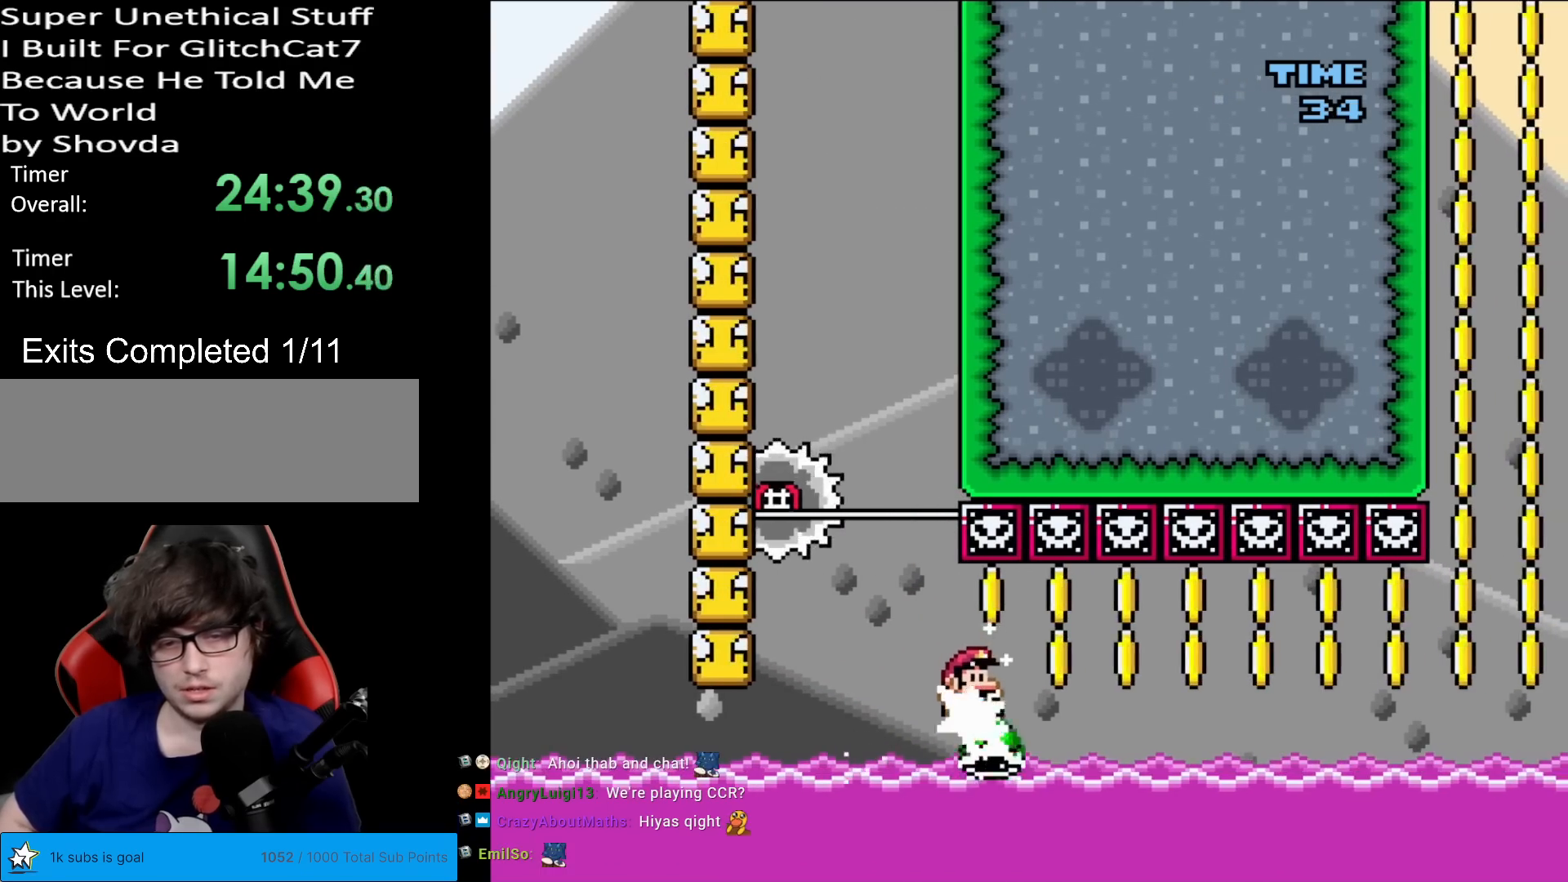
{"buttons": ["Y", "DPAD_LEFT"], "events": [[166, "DPAD_RIGHT", "up"], [166, "DPAD_UP", "down"], [183, "DPAD_LEFT", "down"], [183, "DPAD_UP", "up"]]}
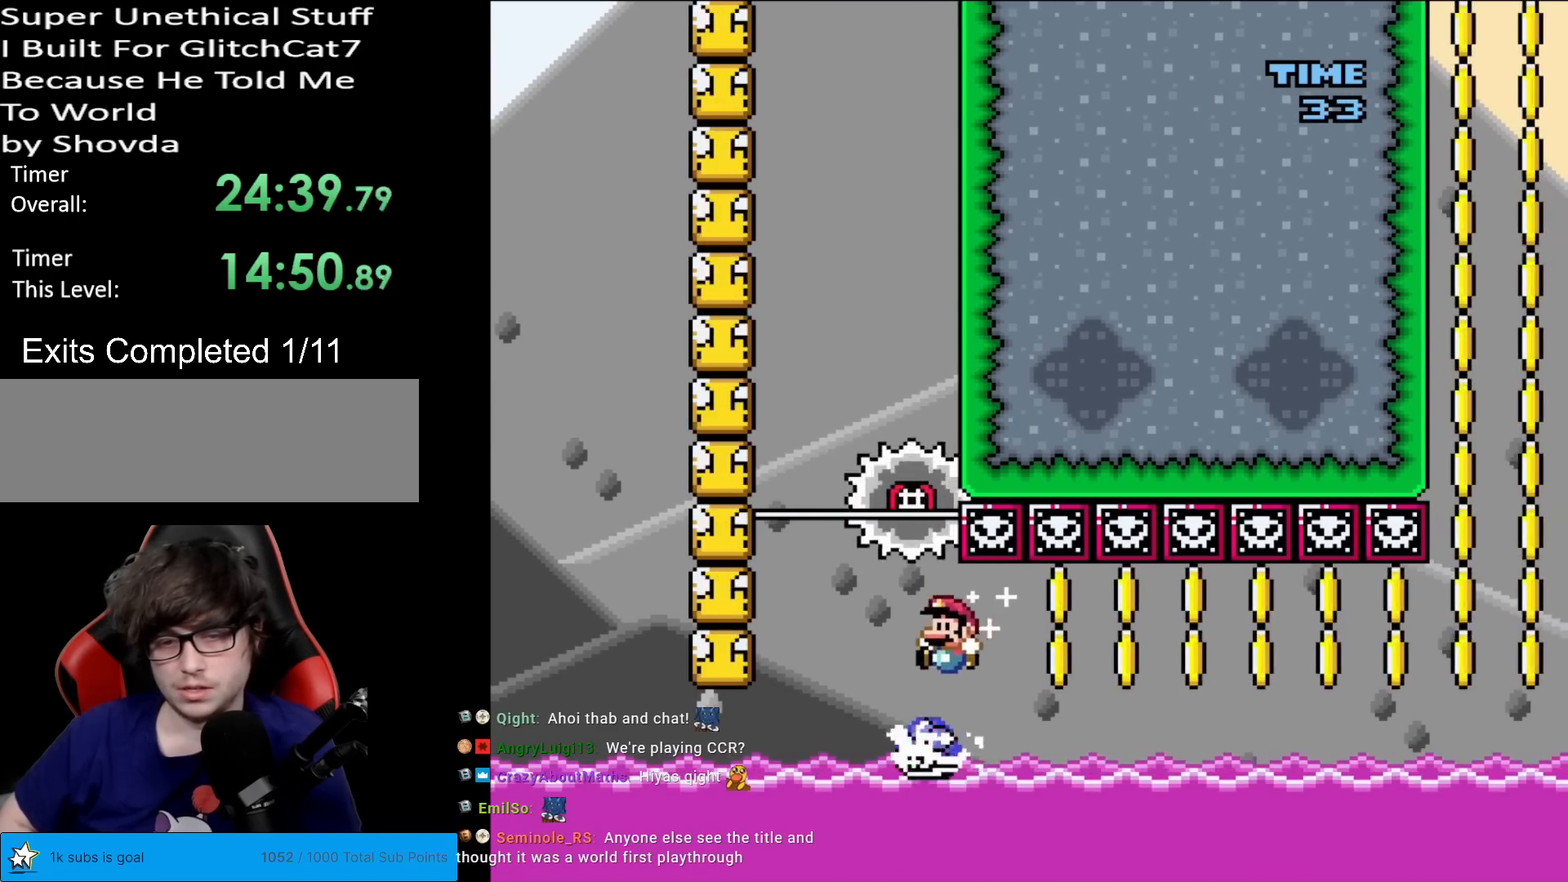
{"buttons": ["Y", "DPAD_LEFT"], "events": [[34, "DPAD_LEFT", "up"], [50, "DPAD_RIGHT", "down"], [467, "DPAD_RIGHT", "up"], [484, "DPAD_LEFT", "down"]]}
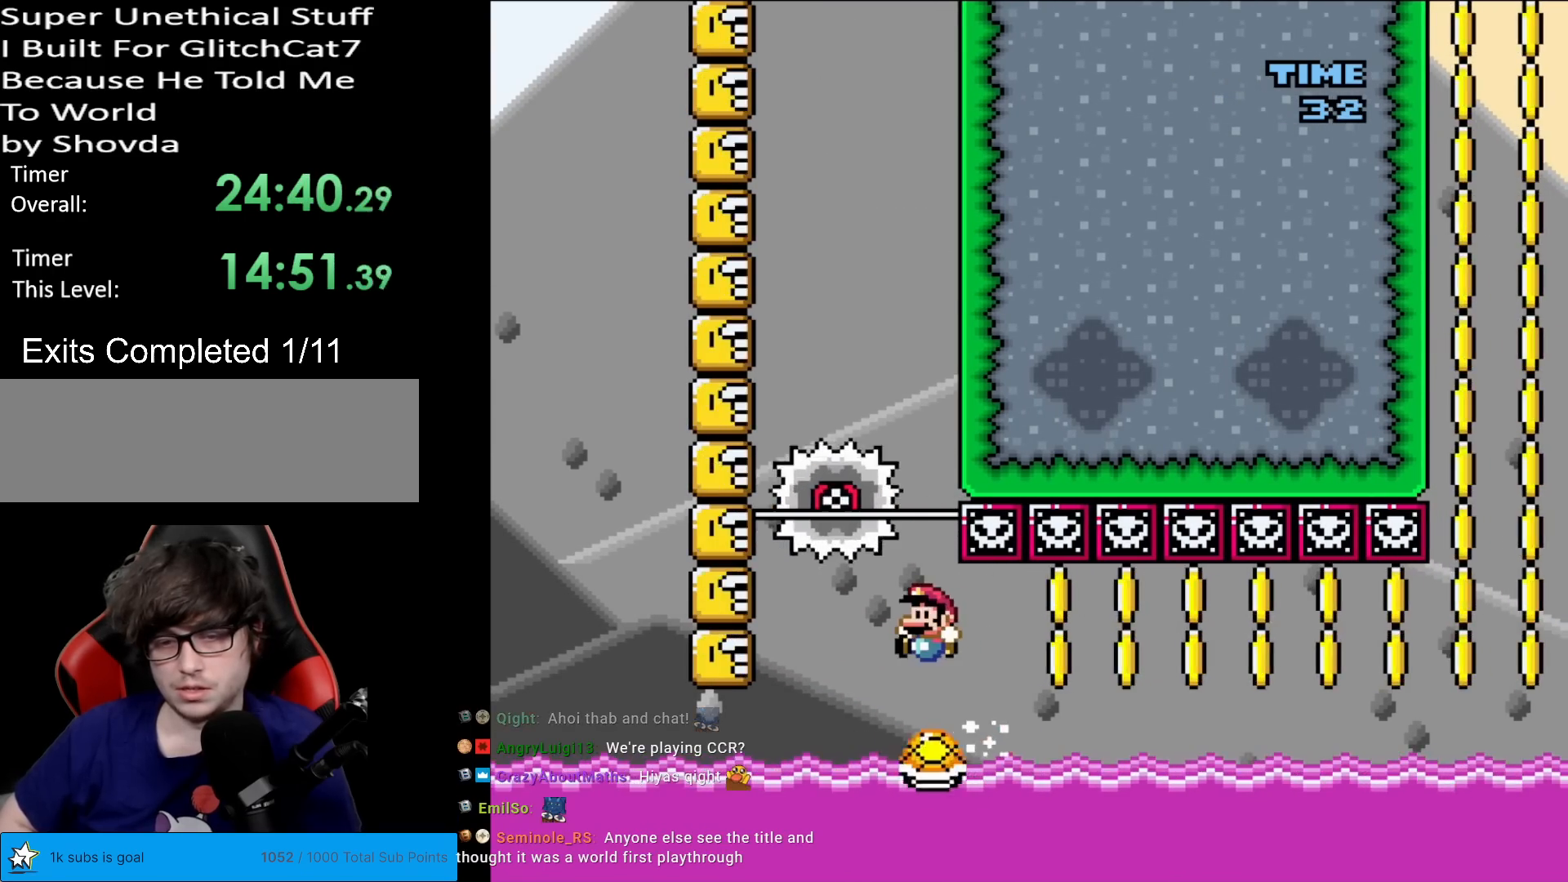
{"buttons": ["Y"], "events": [[217, "DPAD_LEFT", "up"], [217, "DPAD_RIGHT", "down"], [250, "DPAD_RIGHT", "up"], [267, "DPAD_LEFT", "down"], [500, "DPAD_LEFT", "up"]]}
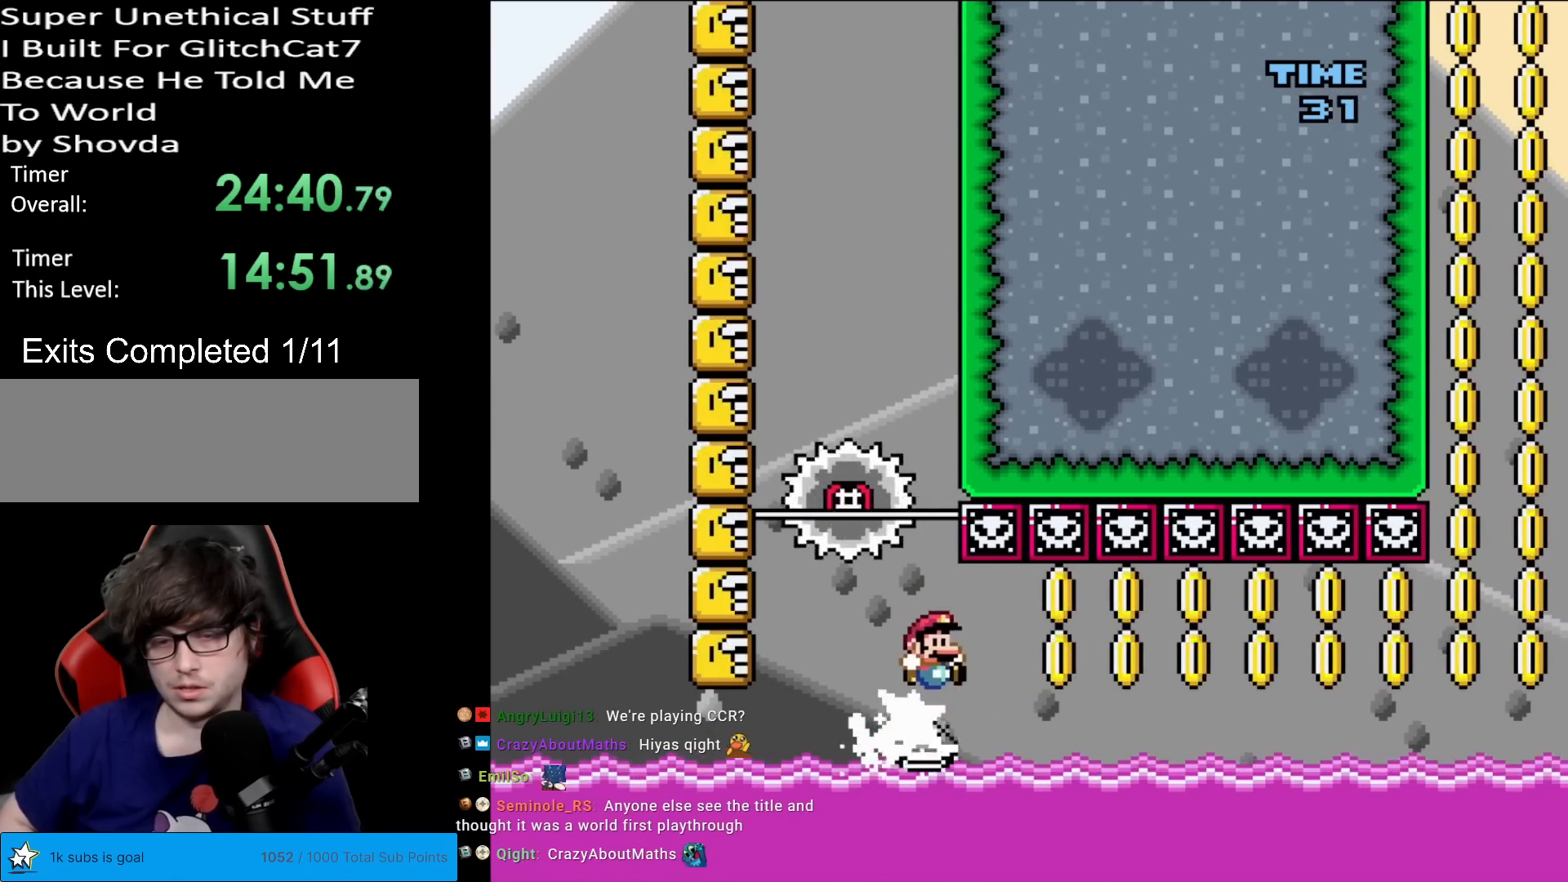
{"buttons": ["Y", "DPAD_RIGHT"], "events": [[17, "DPAD_RIGHT", "down"]]}
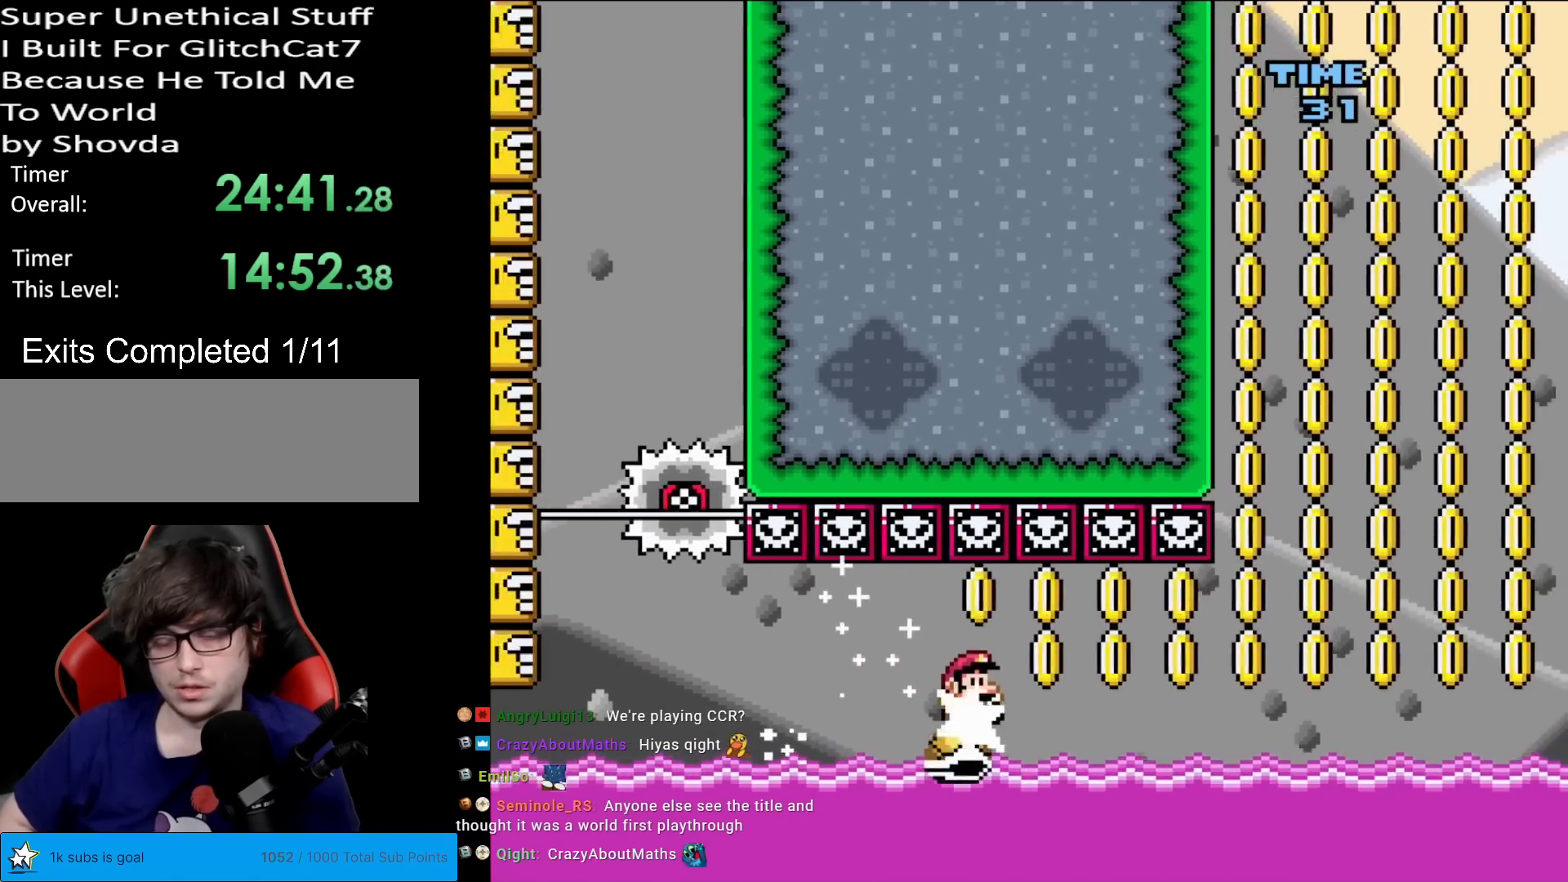
{"buttons": ["Y", "DPAD_RIGHT"], "events": []}
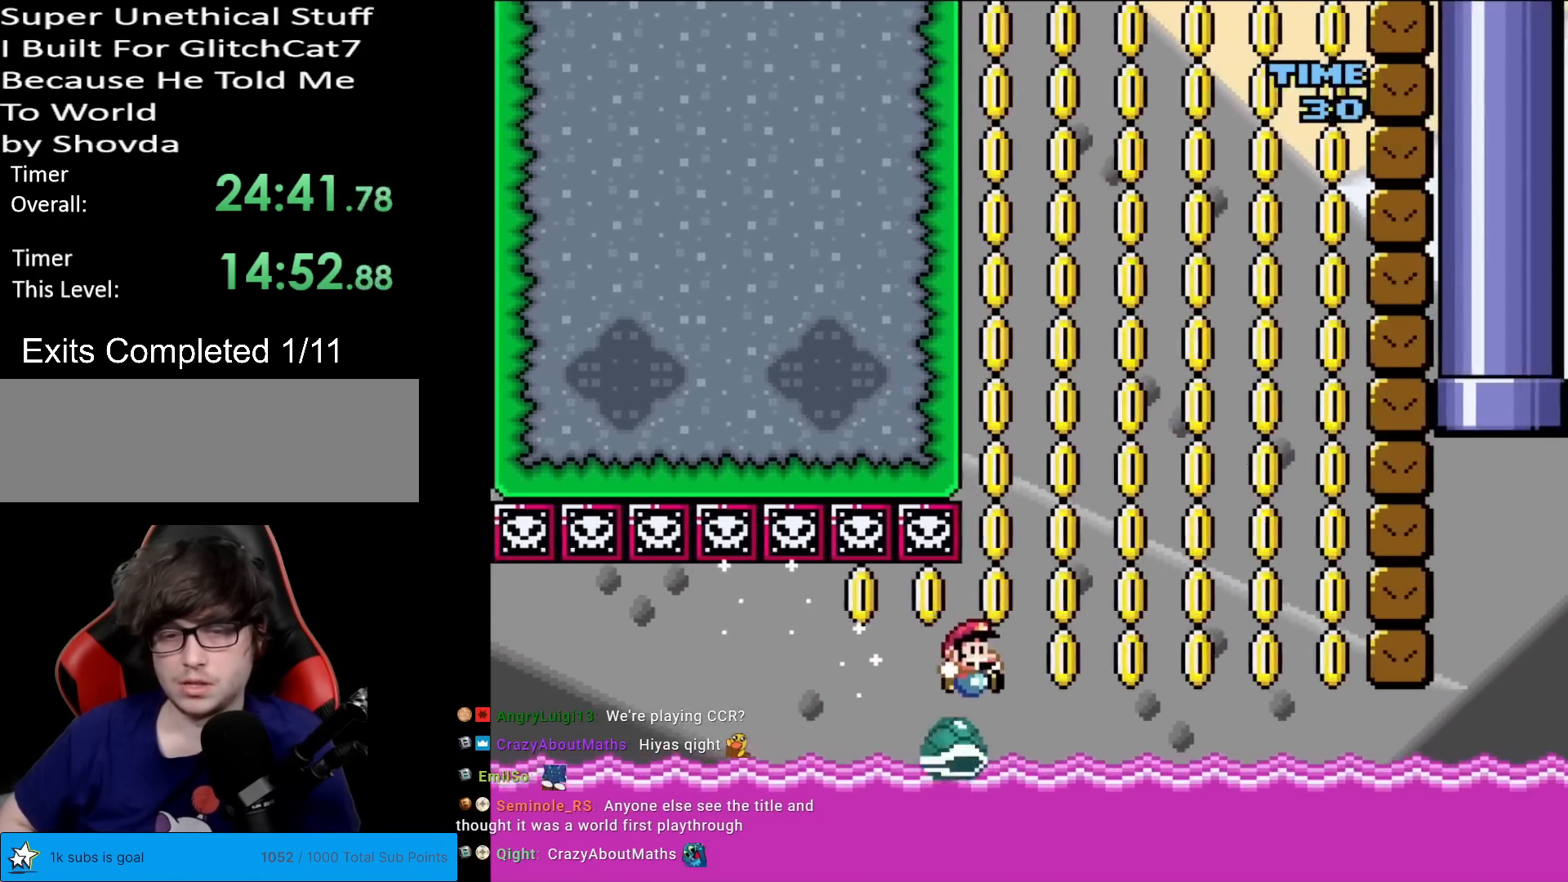
{"buttons": ["Y", "DPAD_RIGHT"], "events": []}
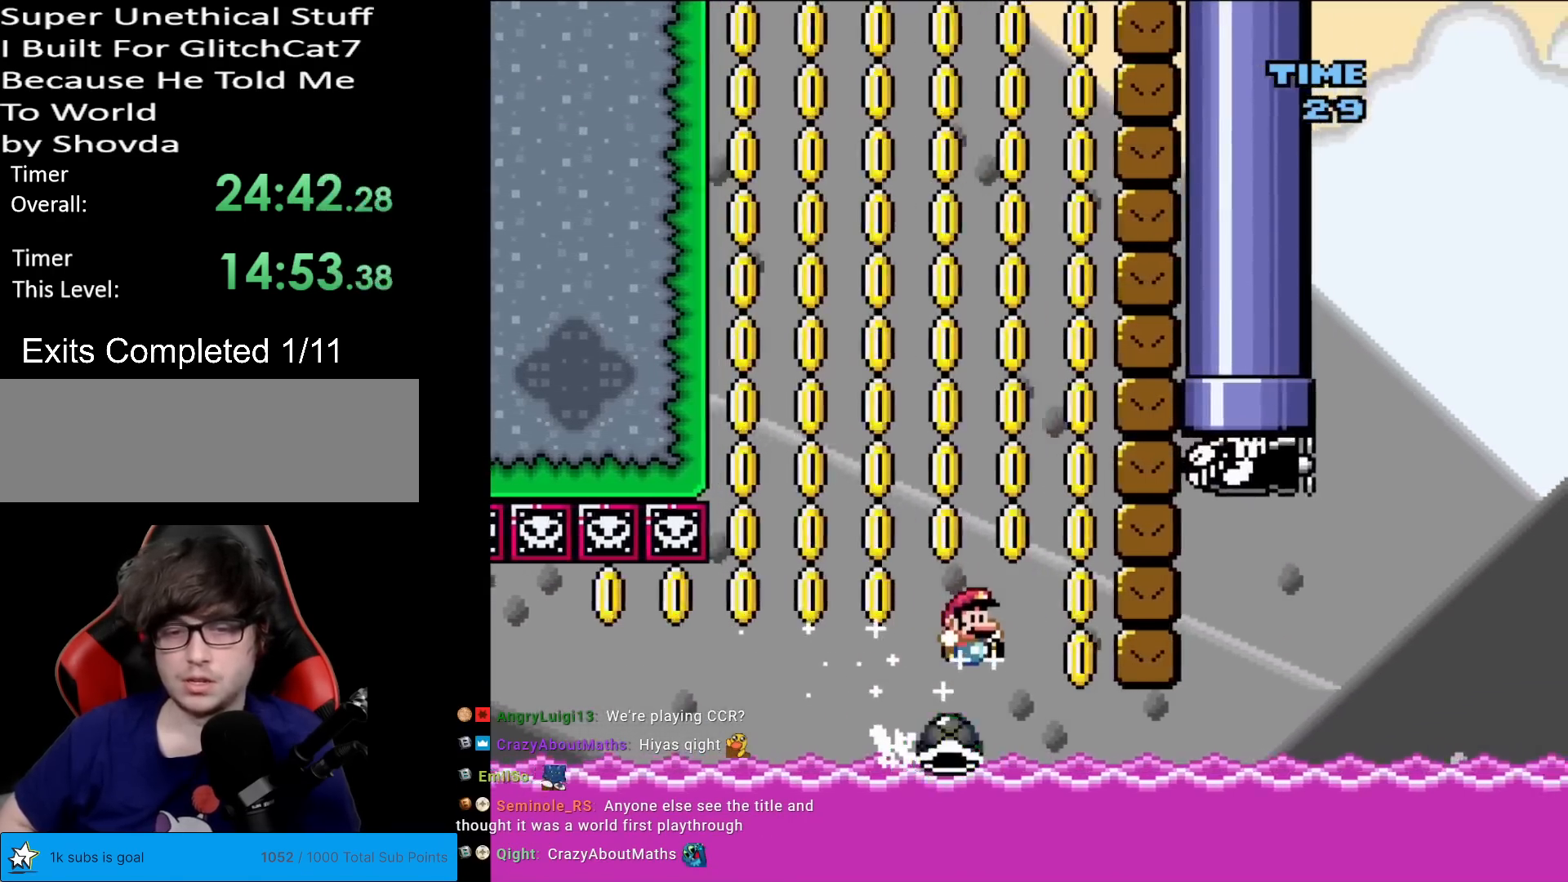
{"buttons": ["B", "Y", "DPAD_LEFT"], "events": [[67, "B", "down"], [250, "DPAD_RIGHT", "up"], [283, "DPAD_LEFT", "down"]]}
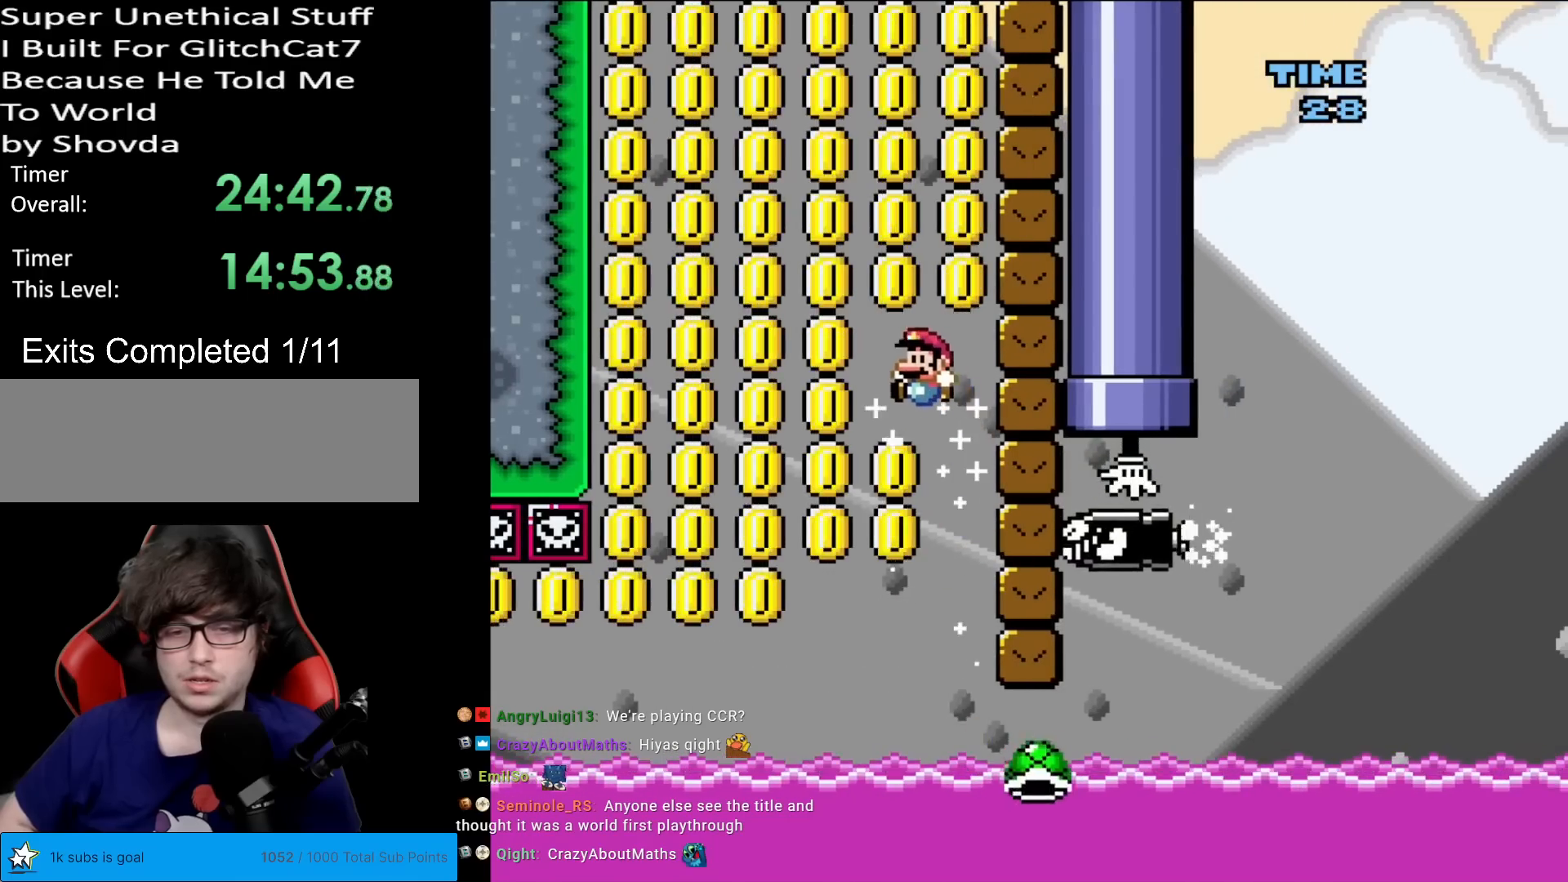
{"buttons": ["B", "Y", "DPAD_RIGHT"], "events": [[34, "DPAD_LEFT", "up"], [417, "DPAD_RIGHT", "down"]]}
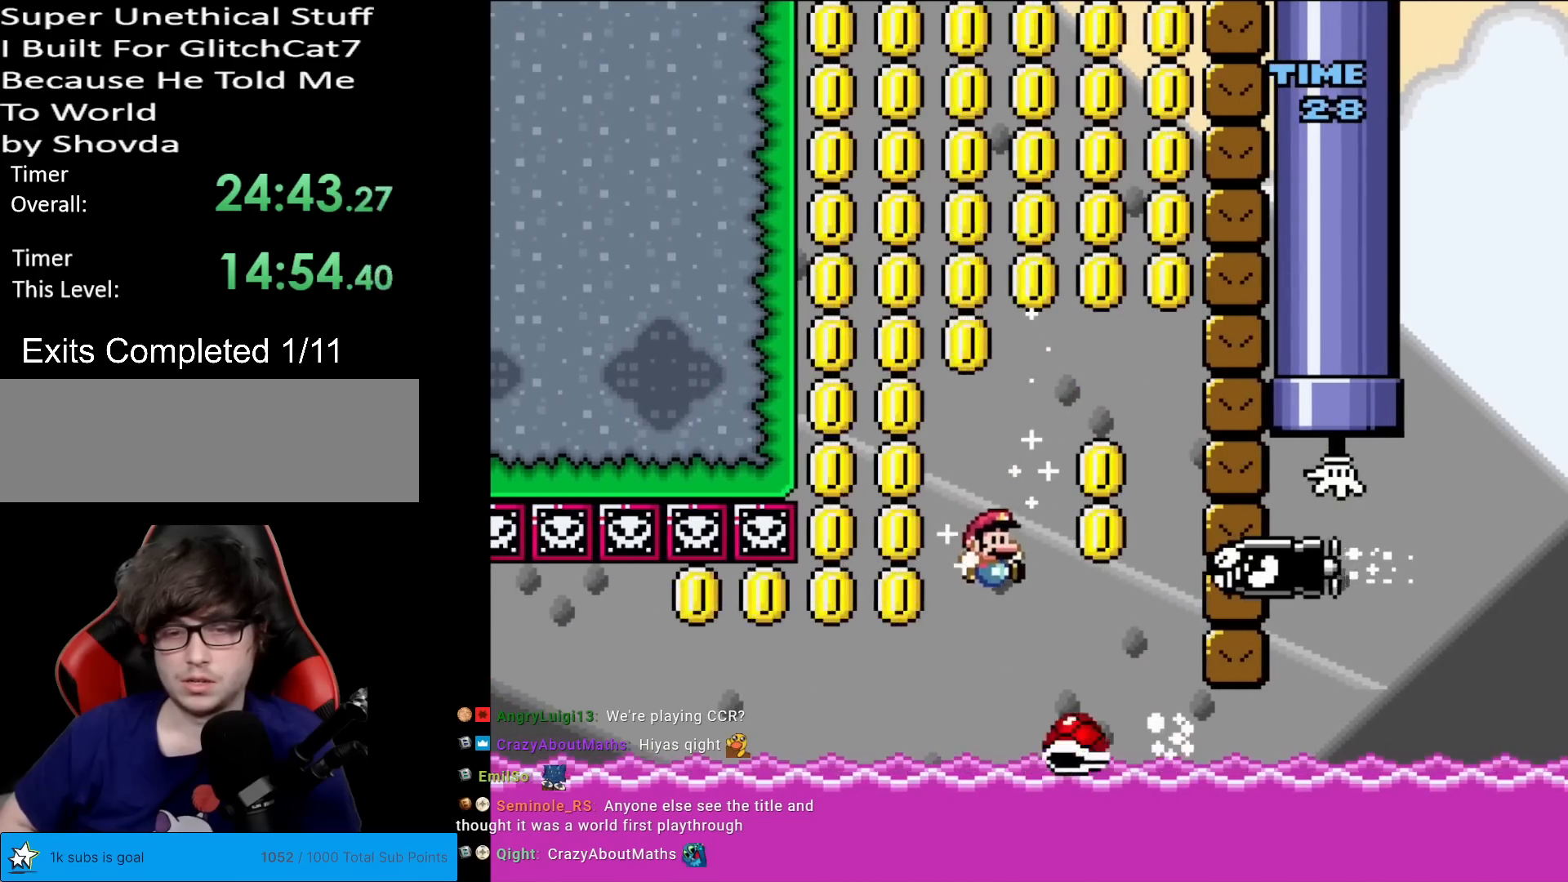
{"buttons": ["B", "Y", "DPAD_RIGHT"], "events": [[133, "DPAD_RIGHT", "up"], [300, "DPAD_RIGHT", "down"]]}
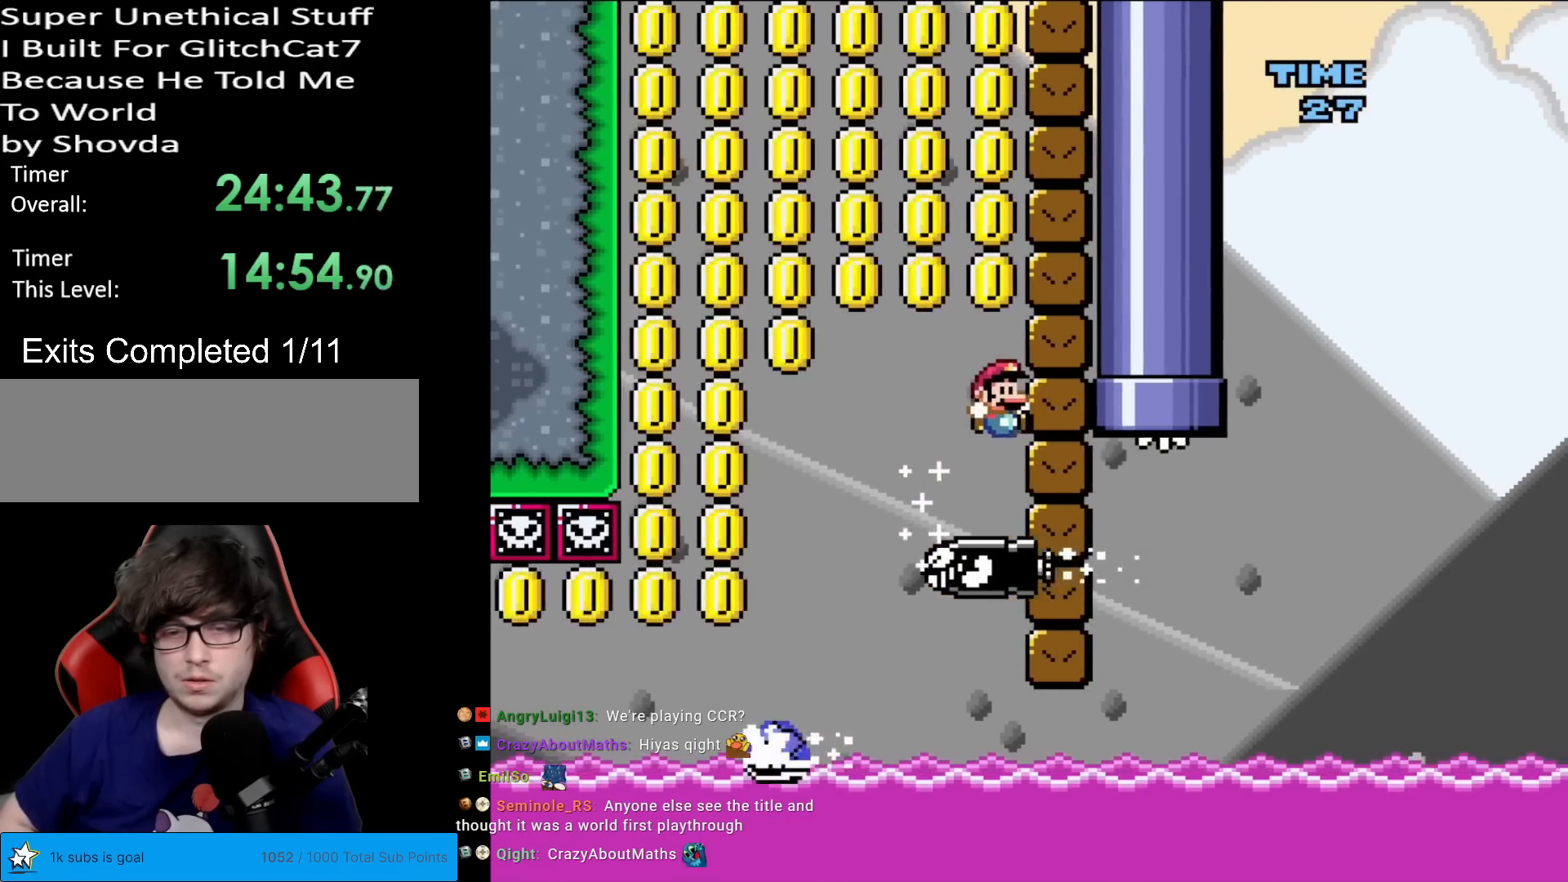
{"buttons": ["Y", "DPAD_RIGHT"], "events": [[34, "DPAD_RIGHT", "up"], [434, "B", "up"], [467, "DPAD_RIGHT", "down"]]}
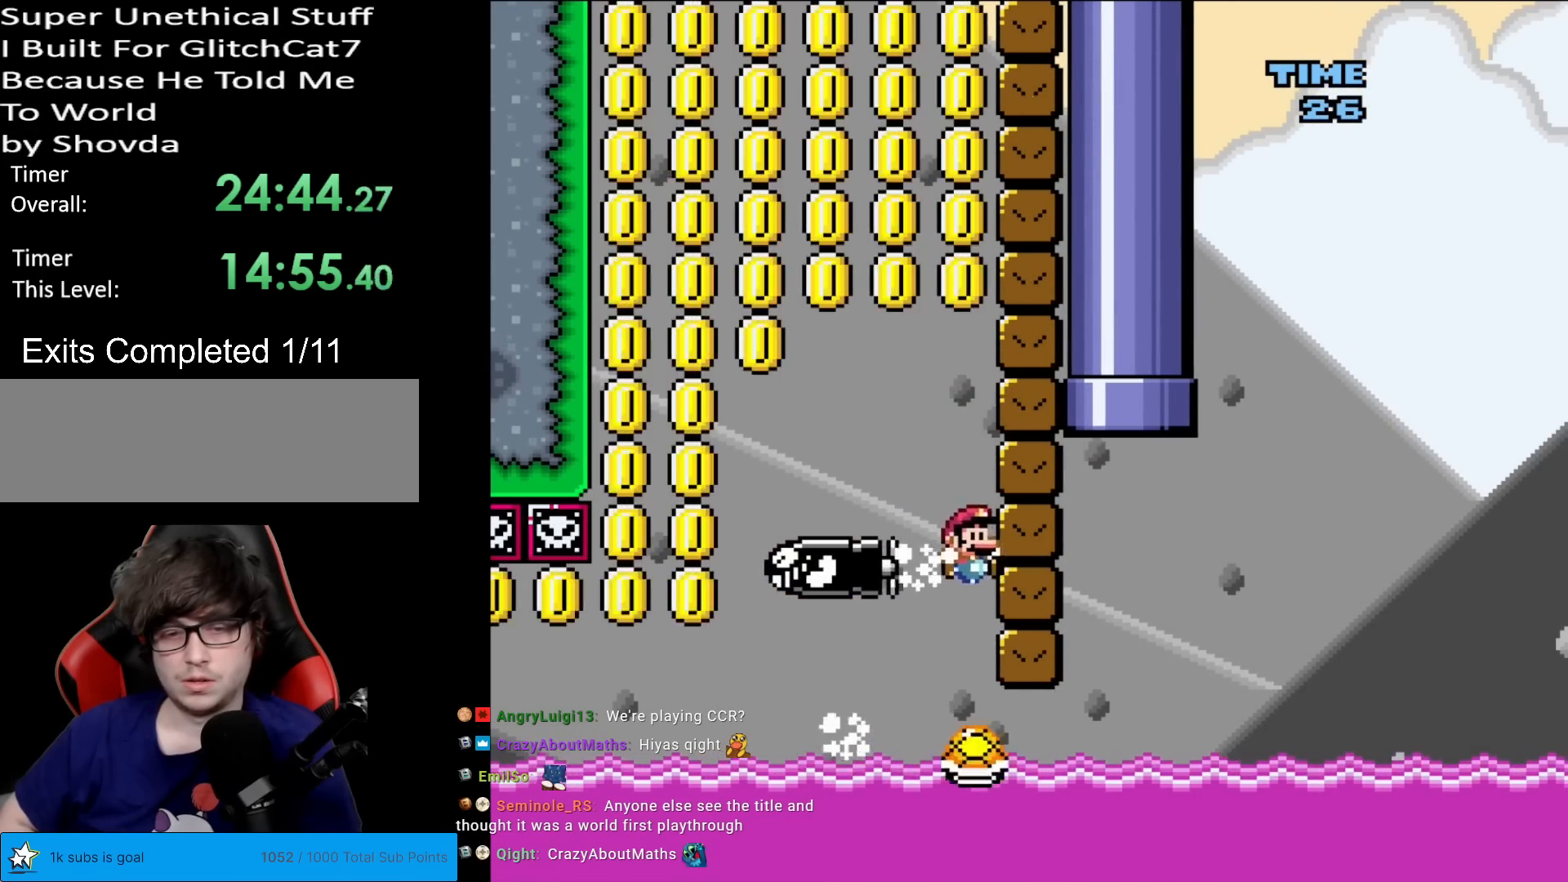
{"buttons": ["B", "Y", "DPAD_LEFT"], "events": [[133, "B", "down"], [283, "DPAD_RIGHT", "up"], [500, "DPAD_LEFT", "down"]]}
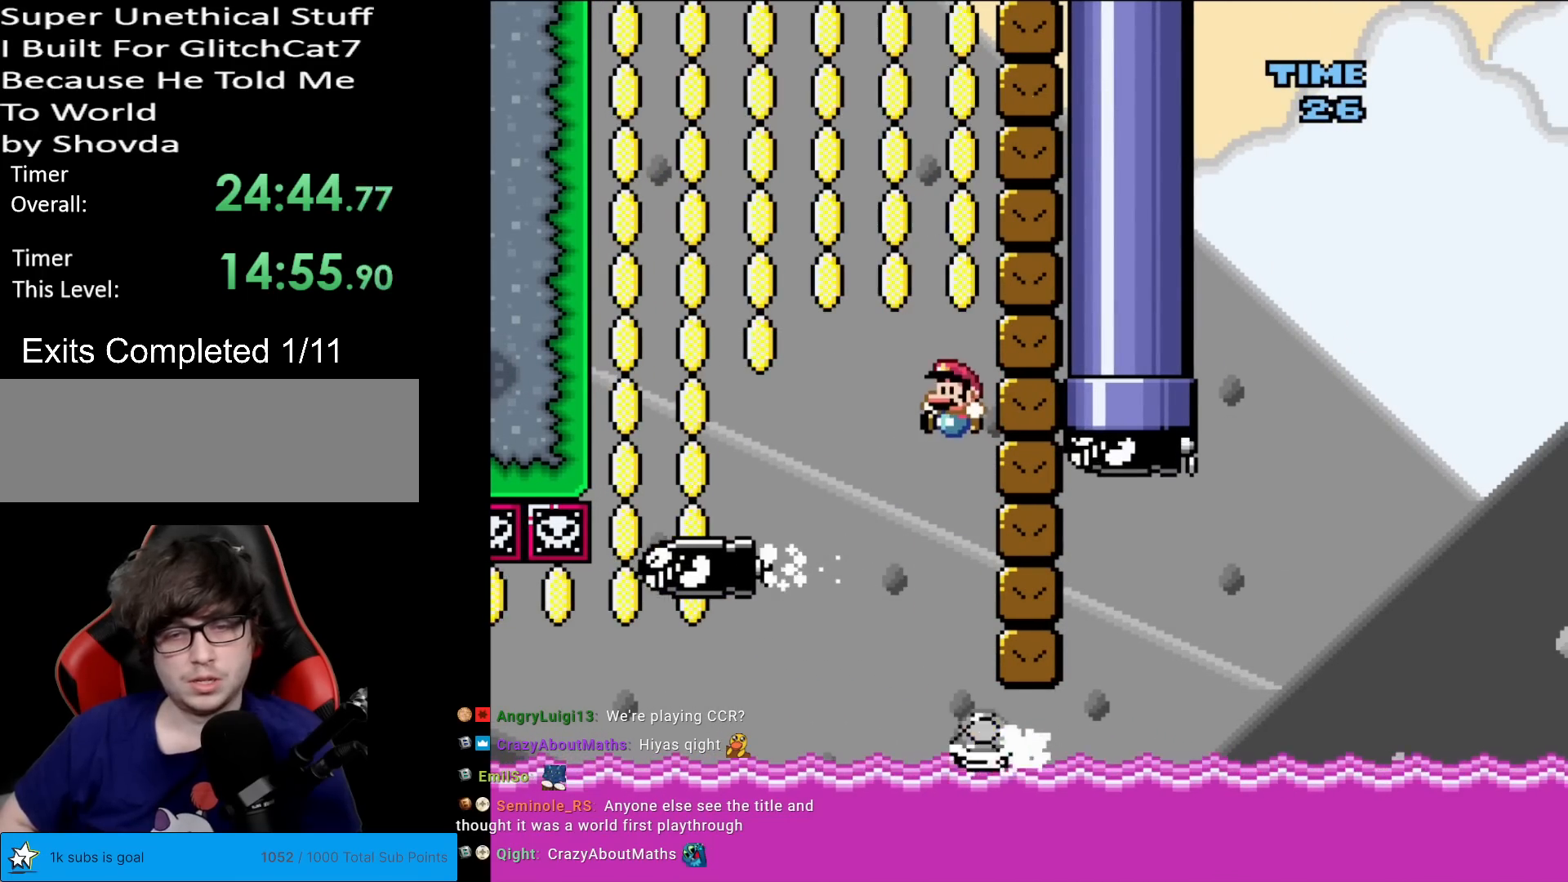
{"buttons": ["B", "Y"], "events": [[167, "DPAD_LEFT", "up"]]}
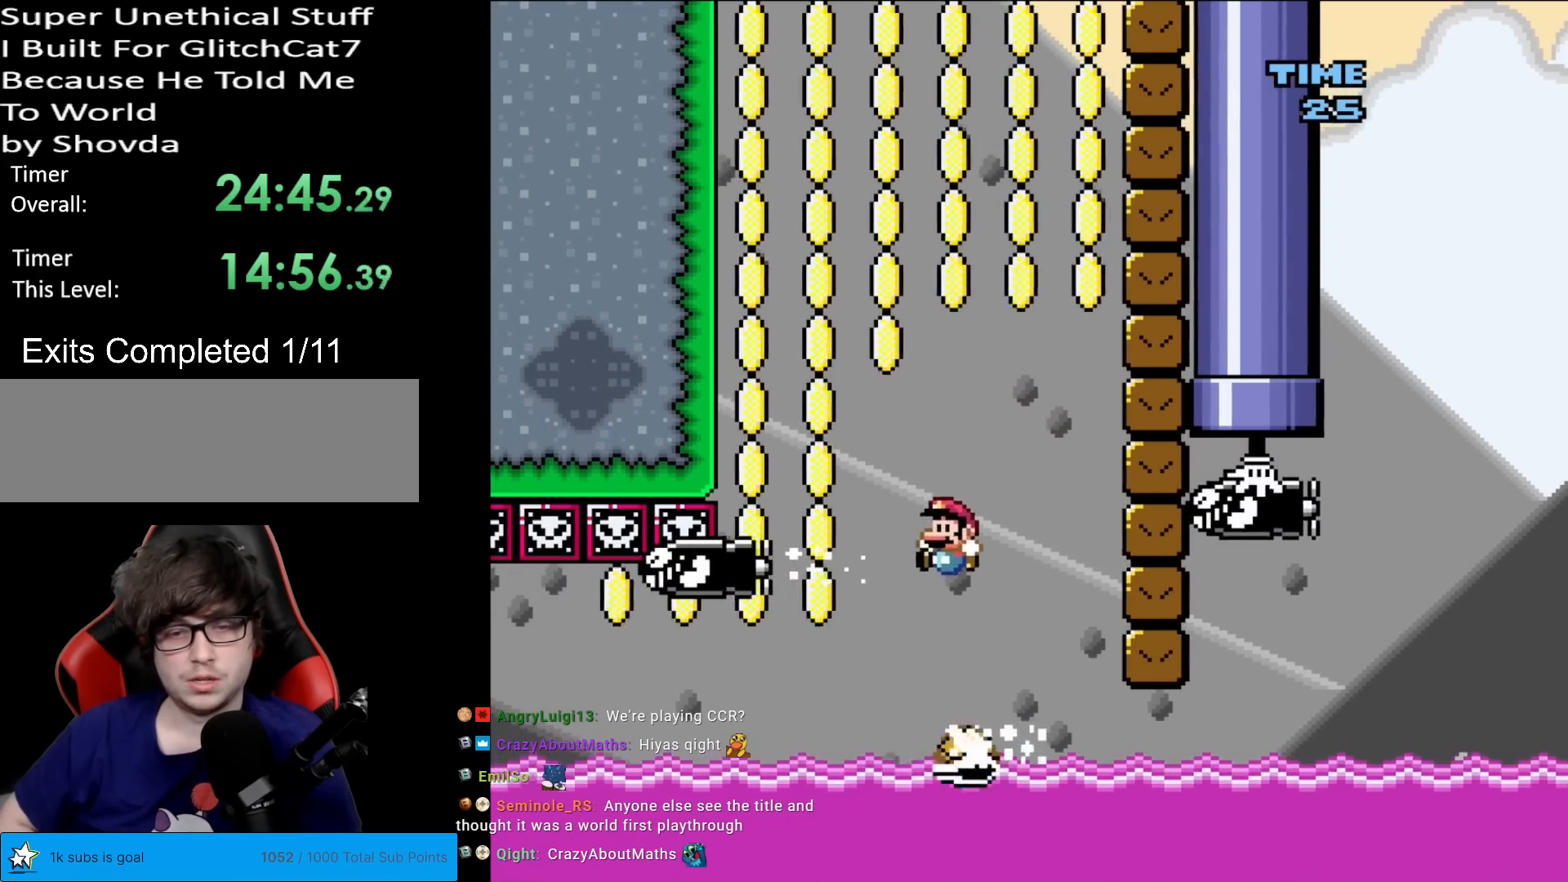
{"buttons": ["B", "Y", "DPAD_LEFT"], "events": [[67, "DPAD_RIGHT", "down"], [183, "DPAD_RIGHT", "up"], [267, "DPAD_LEFT", "down"]]}
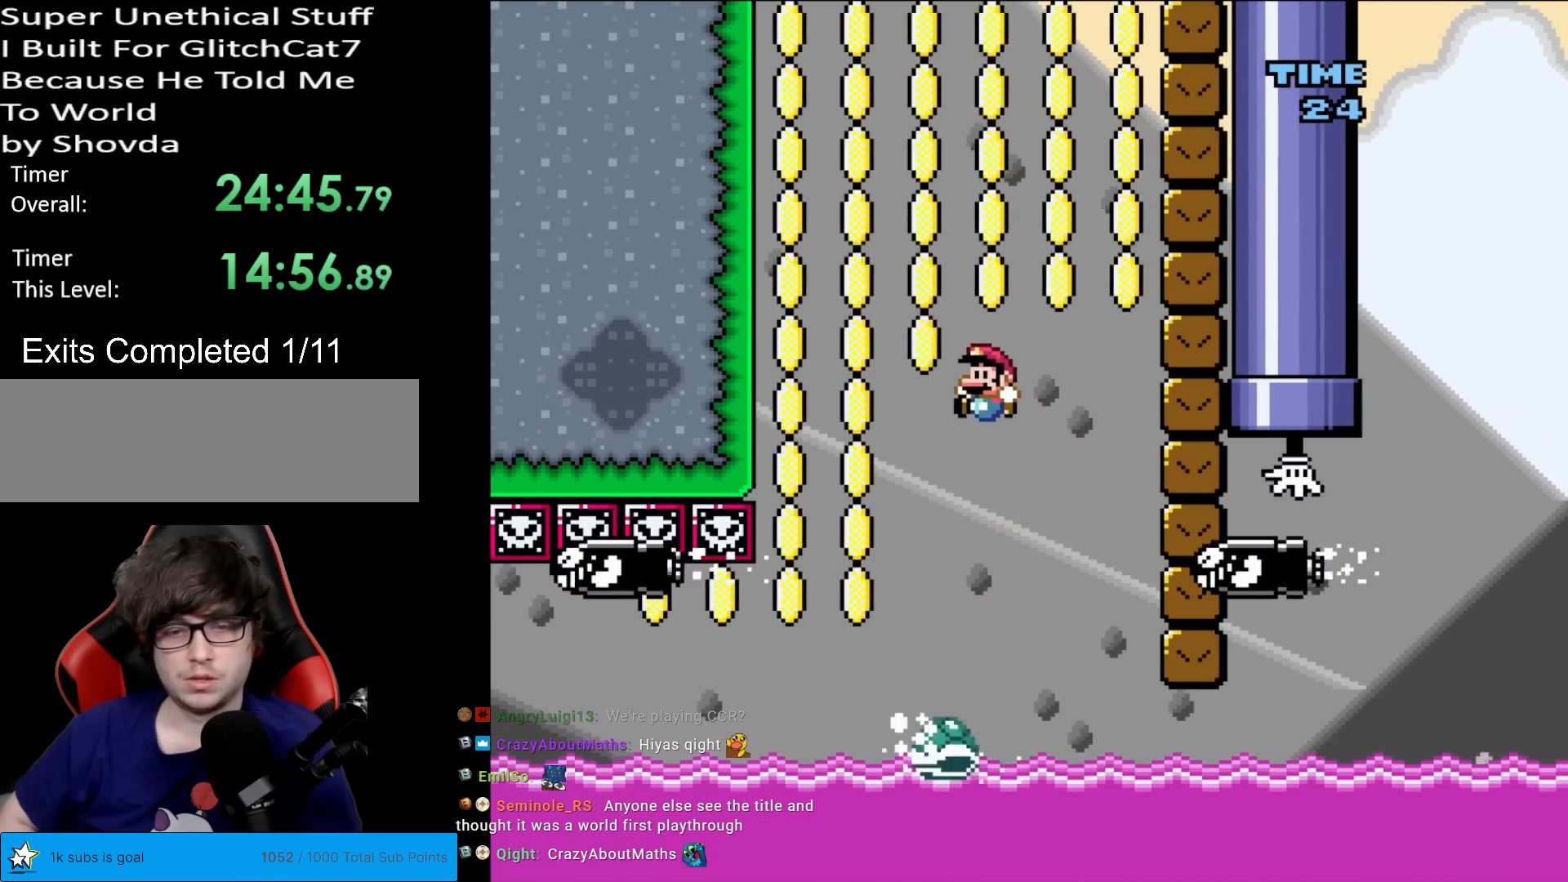
{"buttons": ["B", "Y", "DPAD_LEFT"], "events": [[67, "B", "up"], [100, "DPAD_LEFT", "up"], [167, "DPAD_RIGHT", "down"], [401, "B", "down"], [401, "DPAD_RIGHT", "up"], [434, "DPAD_LEFT", "down"]]}
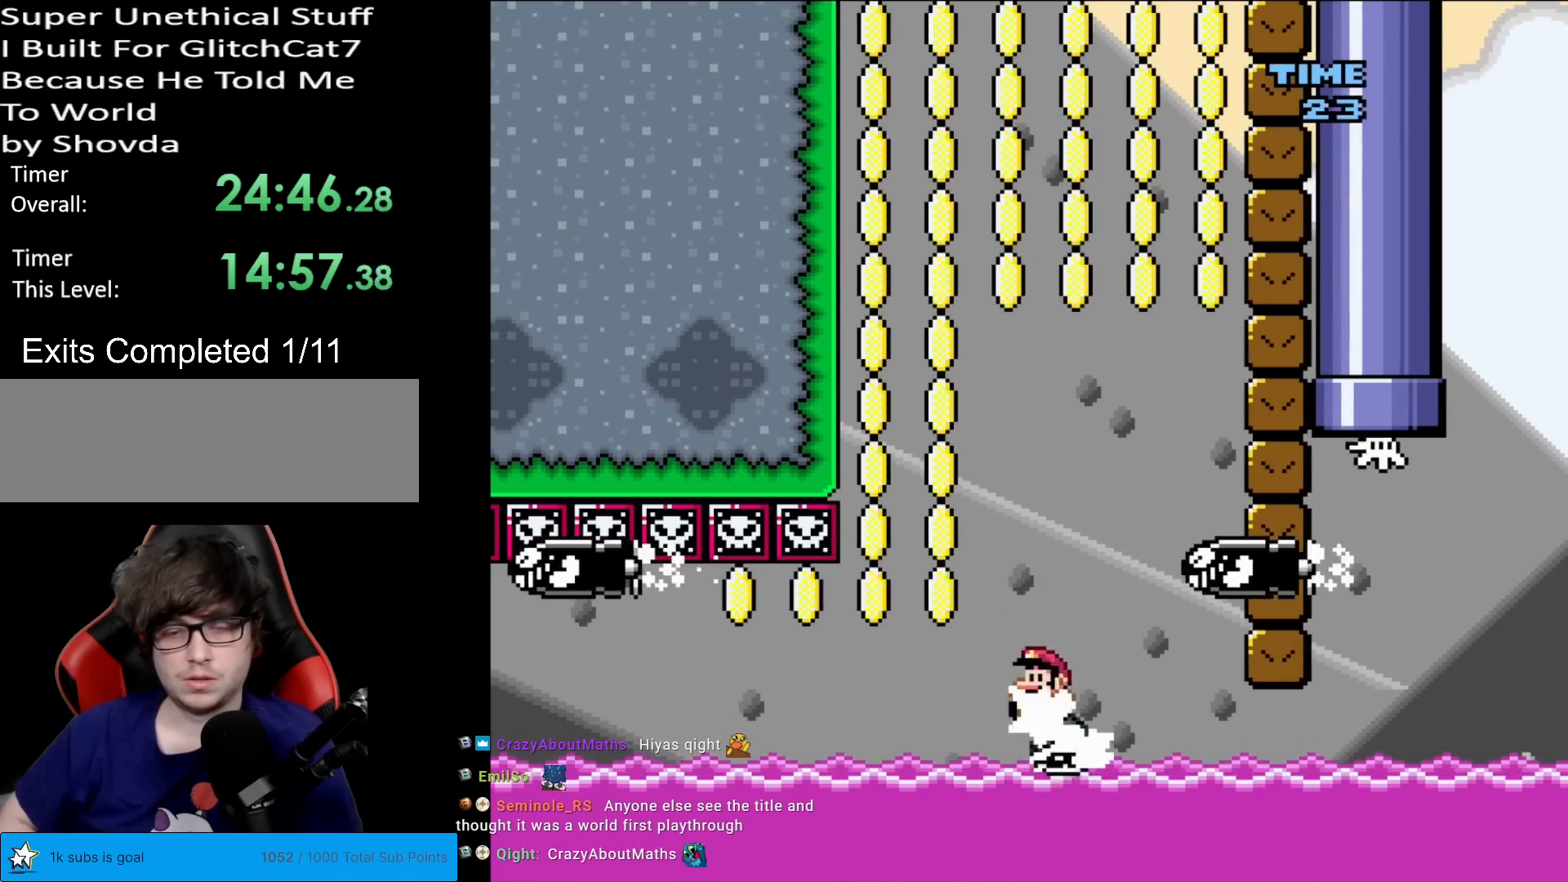
{"buttons": ["B", "Y", "DPAD_RIGHT"], "events": [[100, "DPAD_LEFT", "up"], [117, "DPAD_RIGHT", "down"]]}
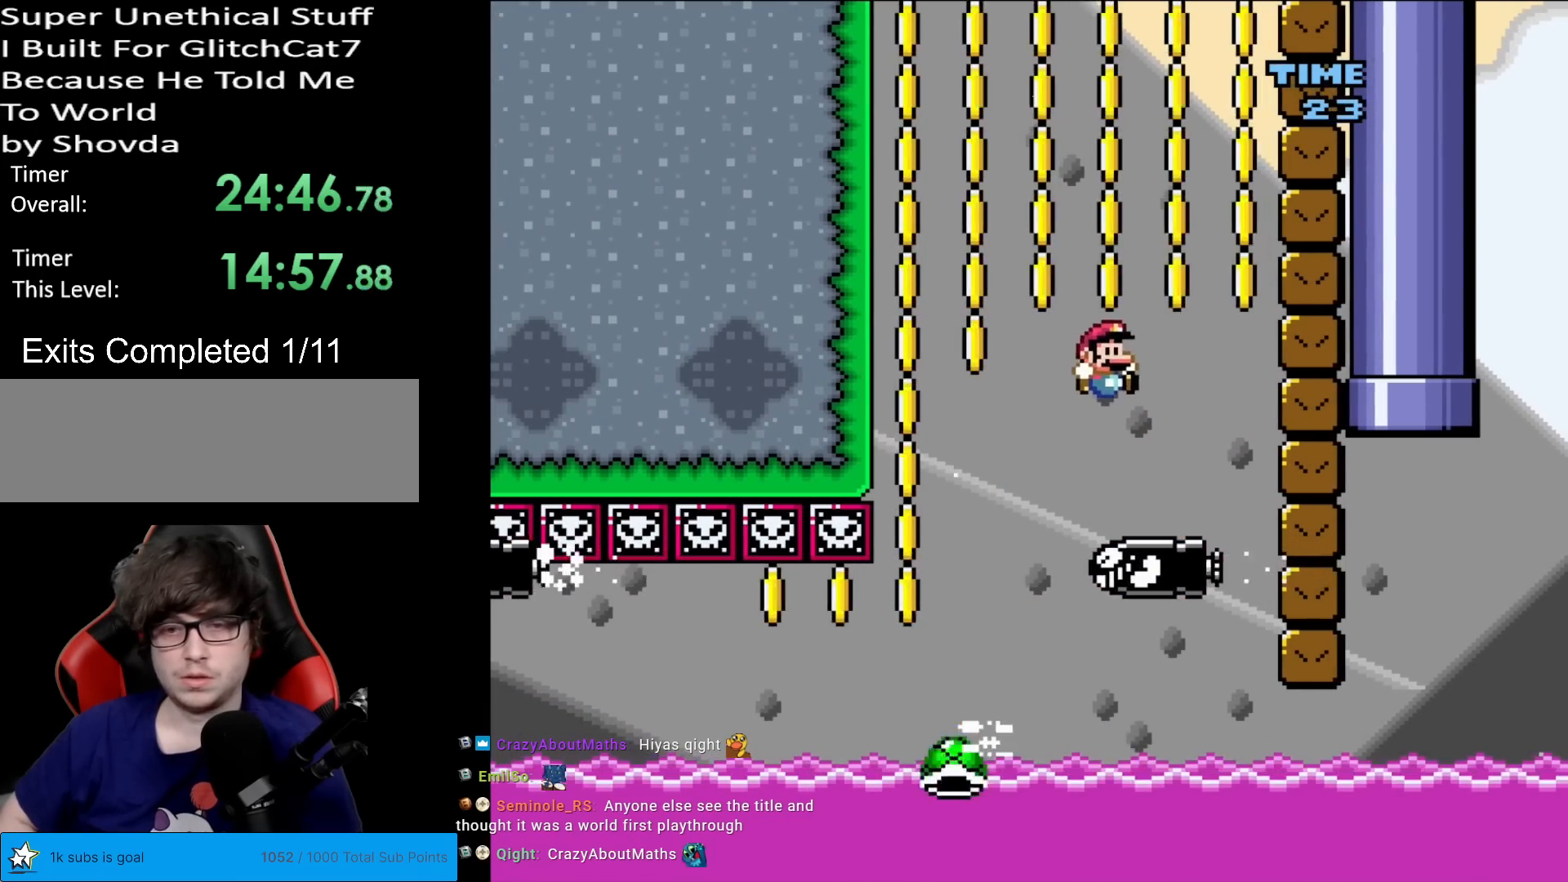
{"buttons": ["B", "Y", "DPAD_LEFT"], "events": [[134, "DPAD_RIGHT", "up"], [134, "DPAD_UP", "down"], [150, "DPAD_LEFT", "down"], [150, "DPAD_UP", "up"], [367, "DPAD_LEFT", "up"], [367, "DPAD_RIGHT", "down"], [451, "DPAD_RIGHT", "up"], [451, "DPAD_UP", "down"], [467, "DPAD_LEFT", "down"], [467, "DPAD_UP", "up"]]}
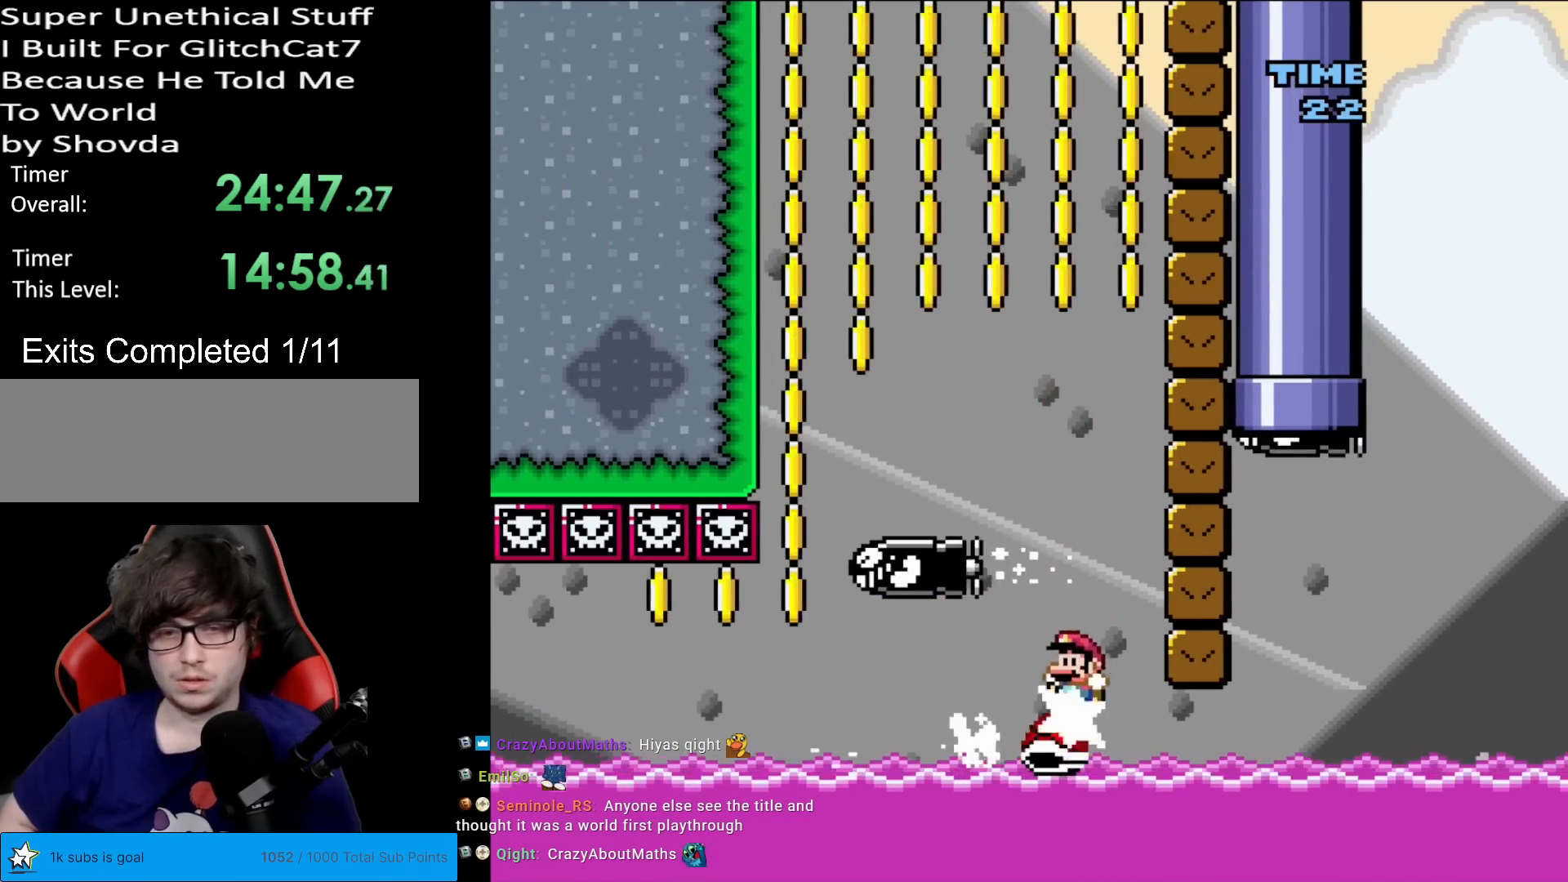
{"buttons": ["B", "Y"], "events": [[67, "DPAD_LEFT", "up"], [150, "DPAD_LEFT", "down"], [283, "DPAD_LEFT", "up"], [300, "DPAD_UP", "down"], [333, "DPAD_LEFT", "down"], [367, "DPAD_UP", "up"], [500, "DPAD_LEFT", "up"]]}
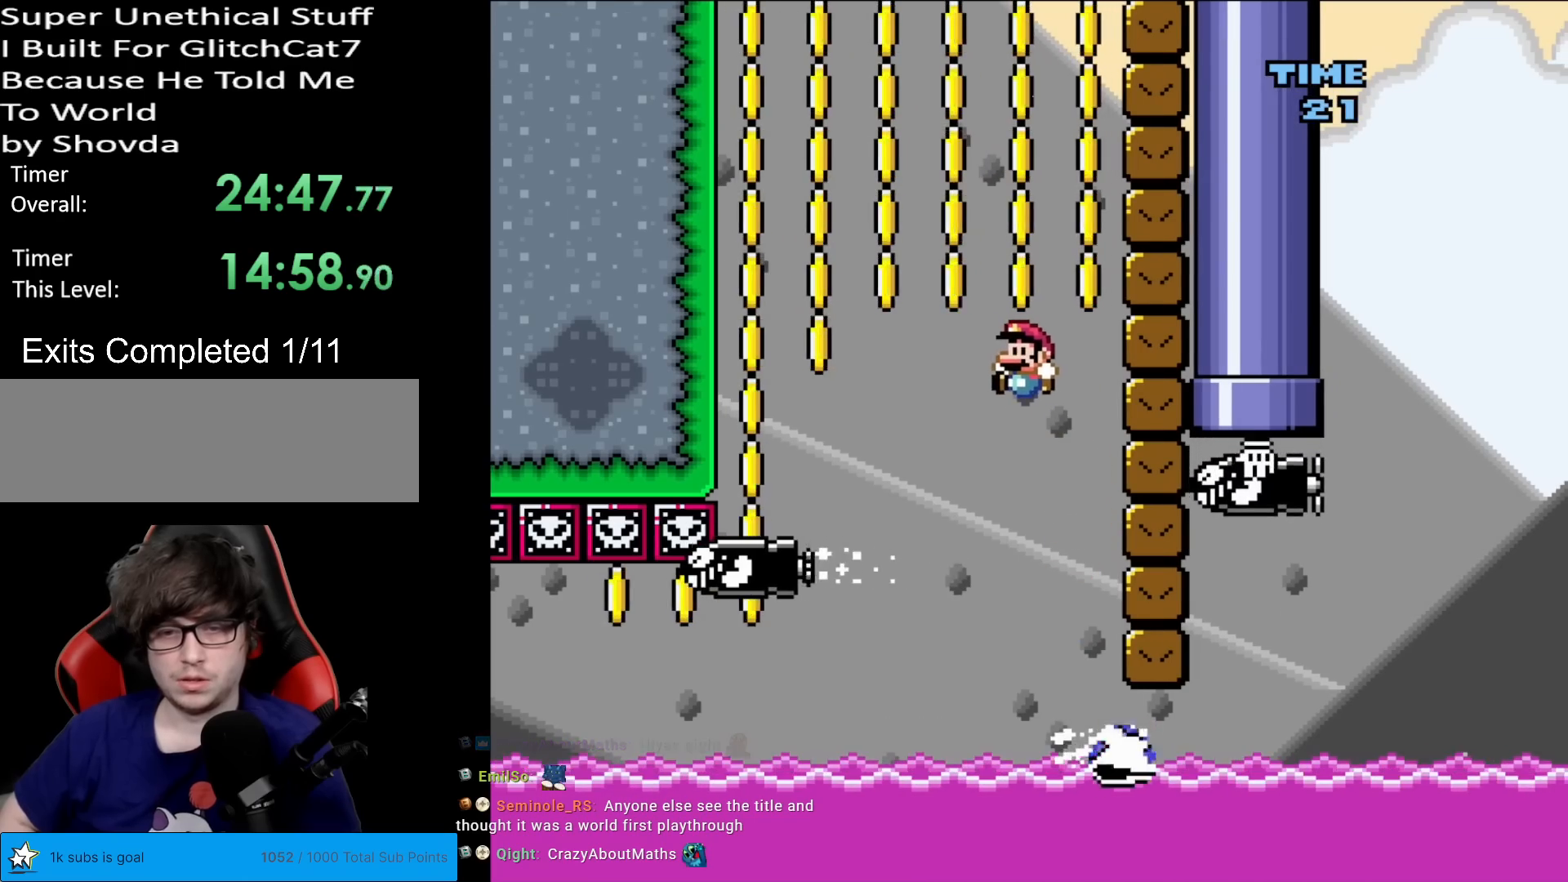
{"buttons": ["B", "Y", "DPAD_LEFT"], "events": [[251, "DPAD_RIGHT", "down"], [367, "DPAD_RIGHT", "up"], [367, "DPAD_UP", "down"], [401, "DPAD_LEFT", "down"], [401, "DPAD_UP", "up"]]}
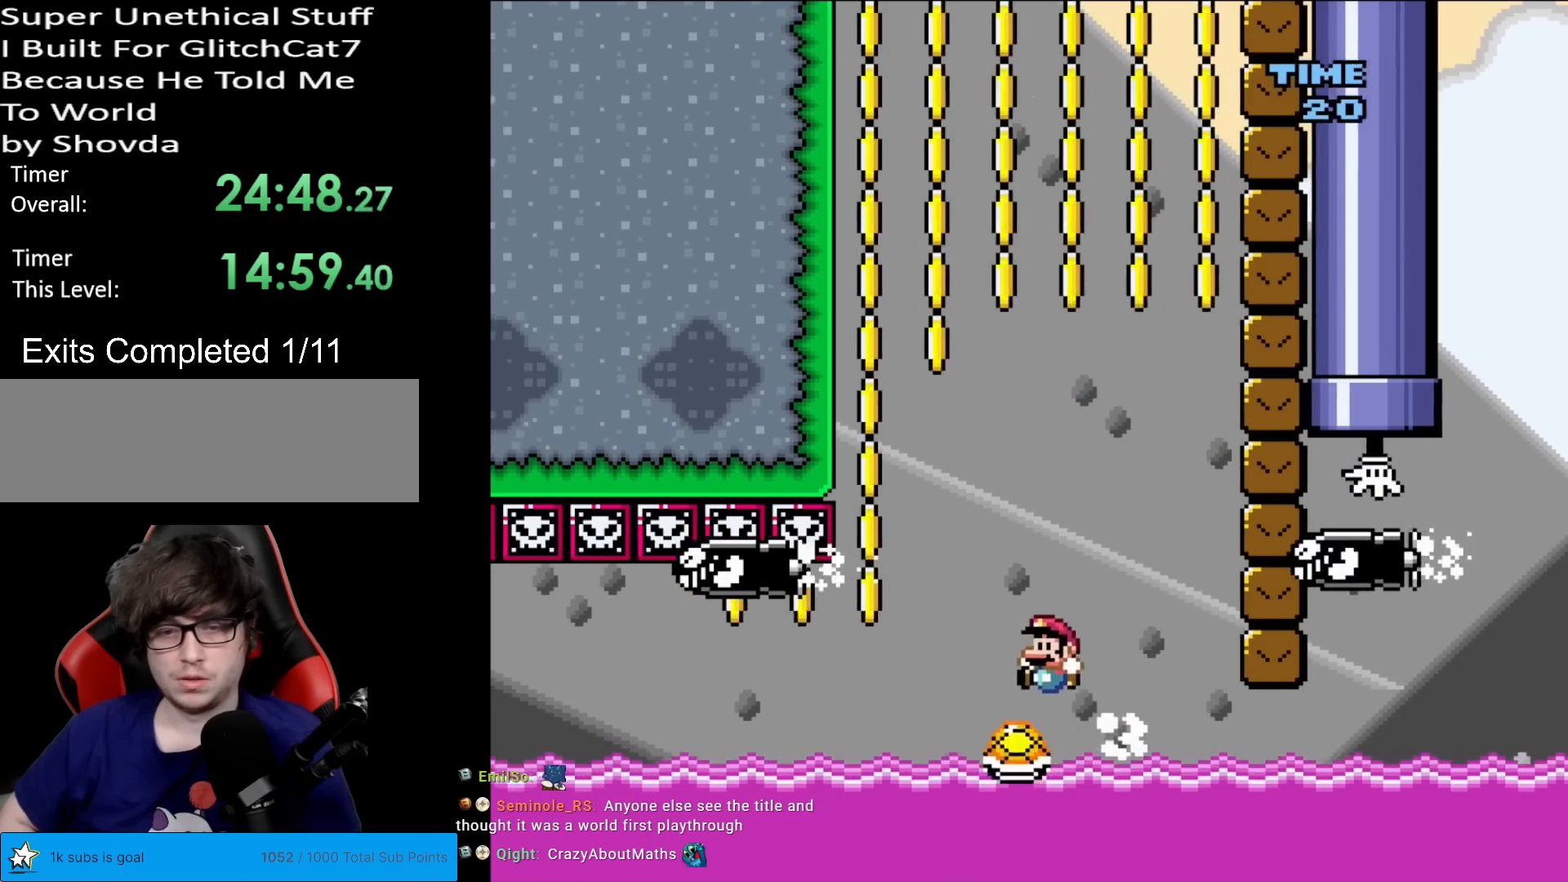
{"buttons": ["Y", "DPAD_LEFT"], "events": [[300, "DPAD_LEFT", "up"], [317, "B", "up"], [350, "DPAD_RIGHT", "down"], [467, "DPAD_RIGHT", "up"], [500, "DPAD_LEFT", "down"]]}
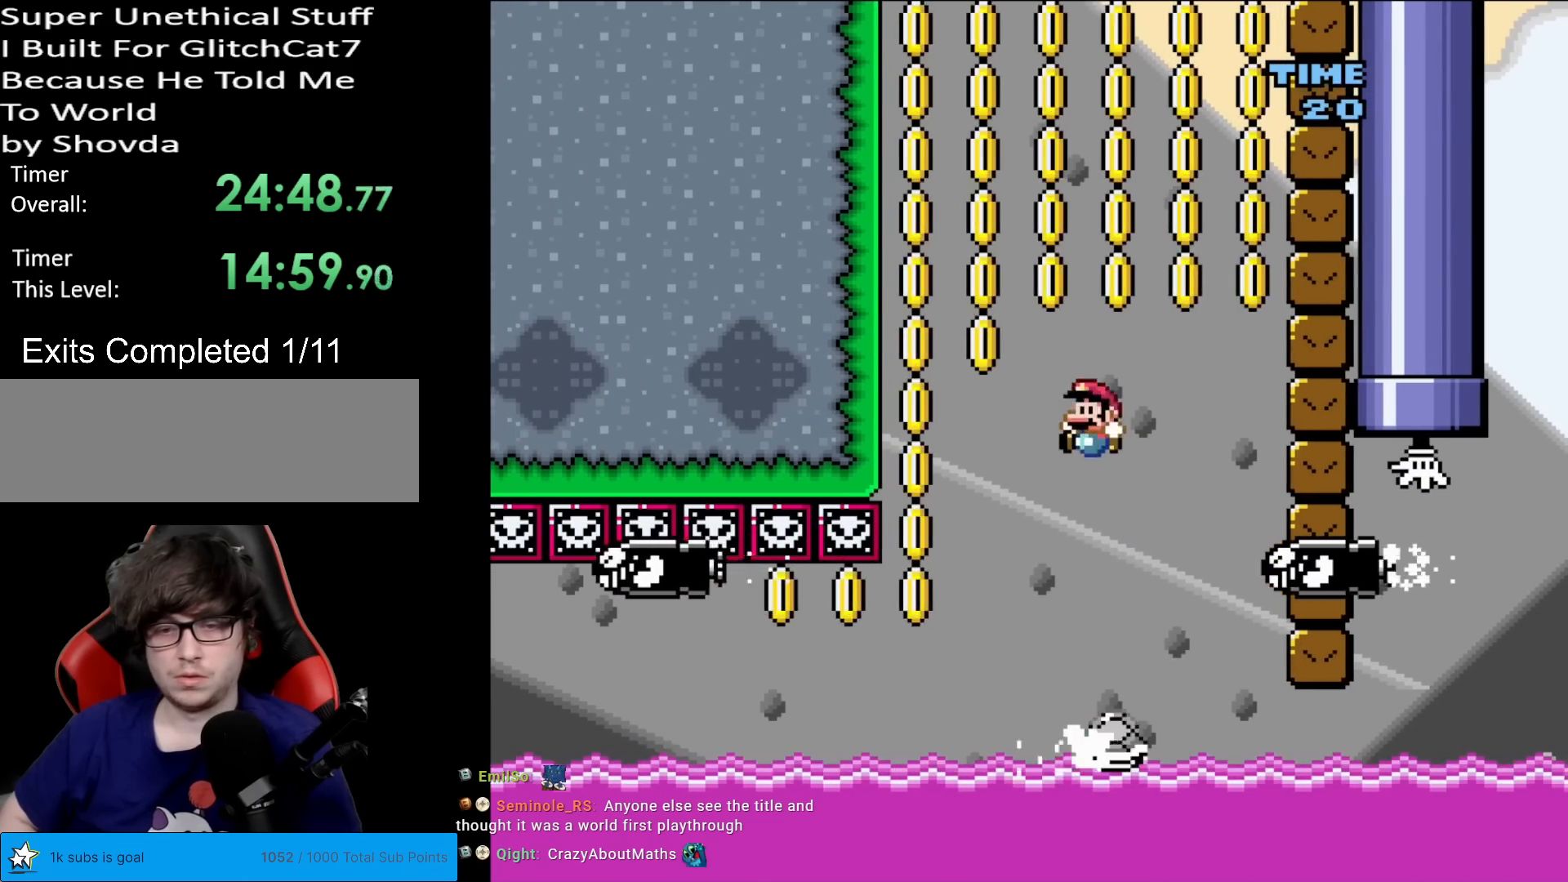
{"buttons": ["B", "Y", "DPAD_UP", "DPAD_LEFT"]}
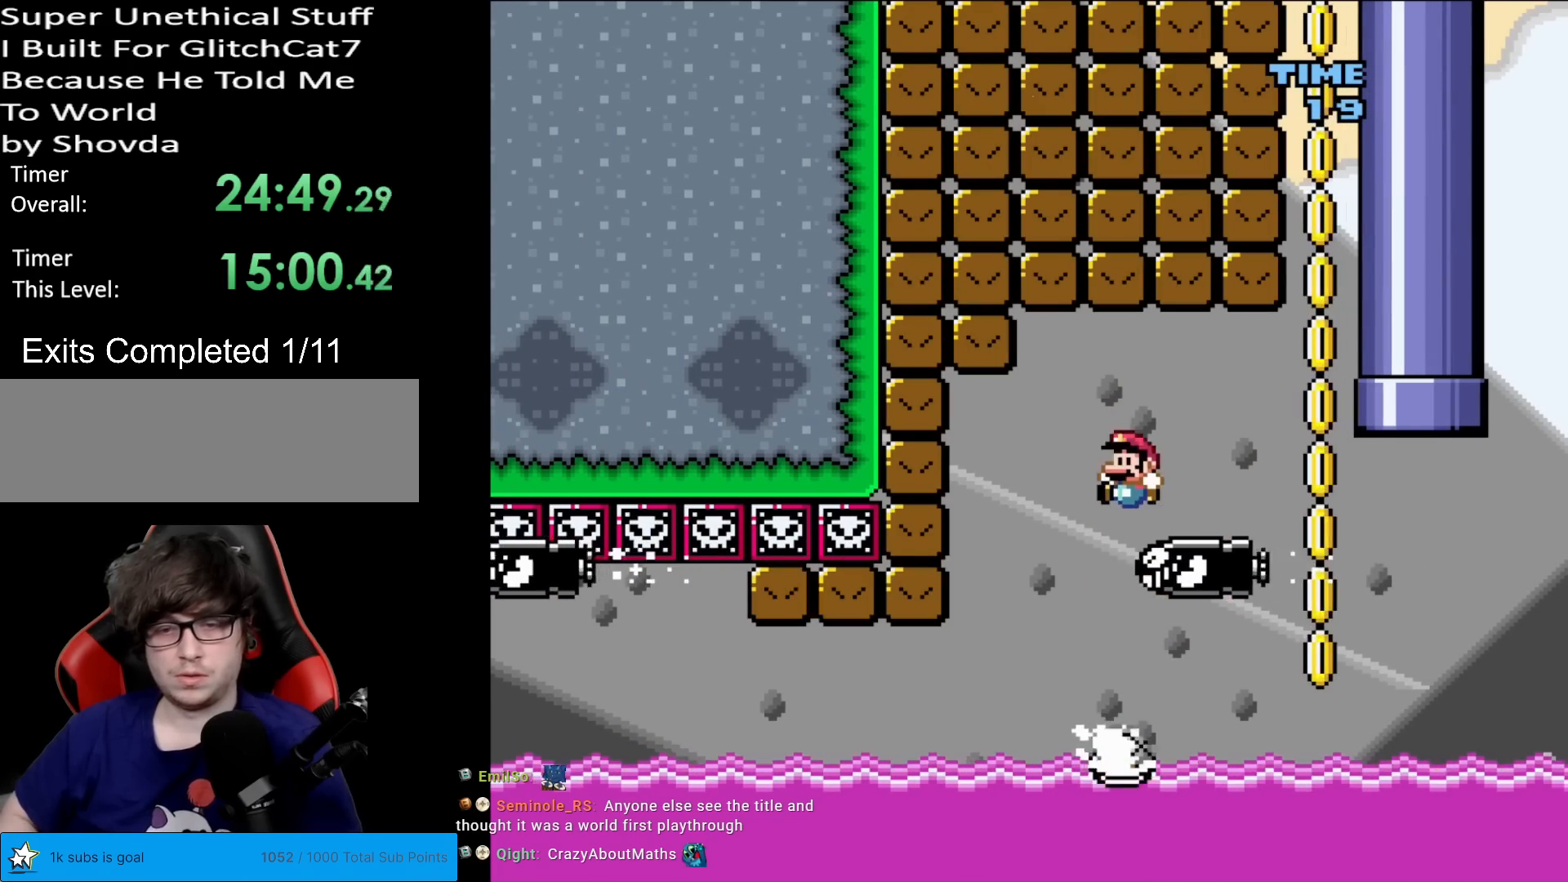
{"buttons": ["B", "Y"], "events": [[33, "DPAD_UP", "up"], [83, "DPAD_UP", "down"], [117, "DPAD_LEFT", "up"], [117, "DPAD_RIGHT", "down"], [117, "DPAD_UP", "up"], [500, "DPAD_RIGHT", "up"]]}
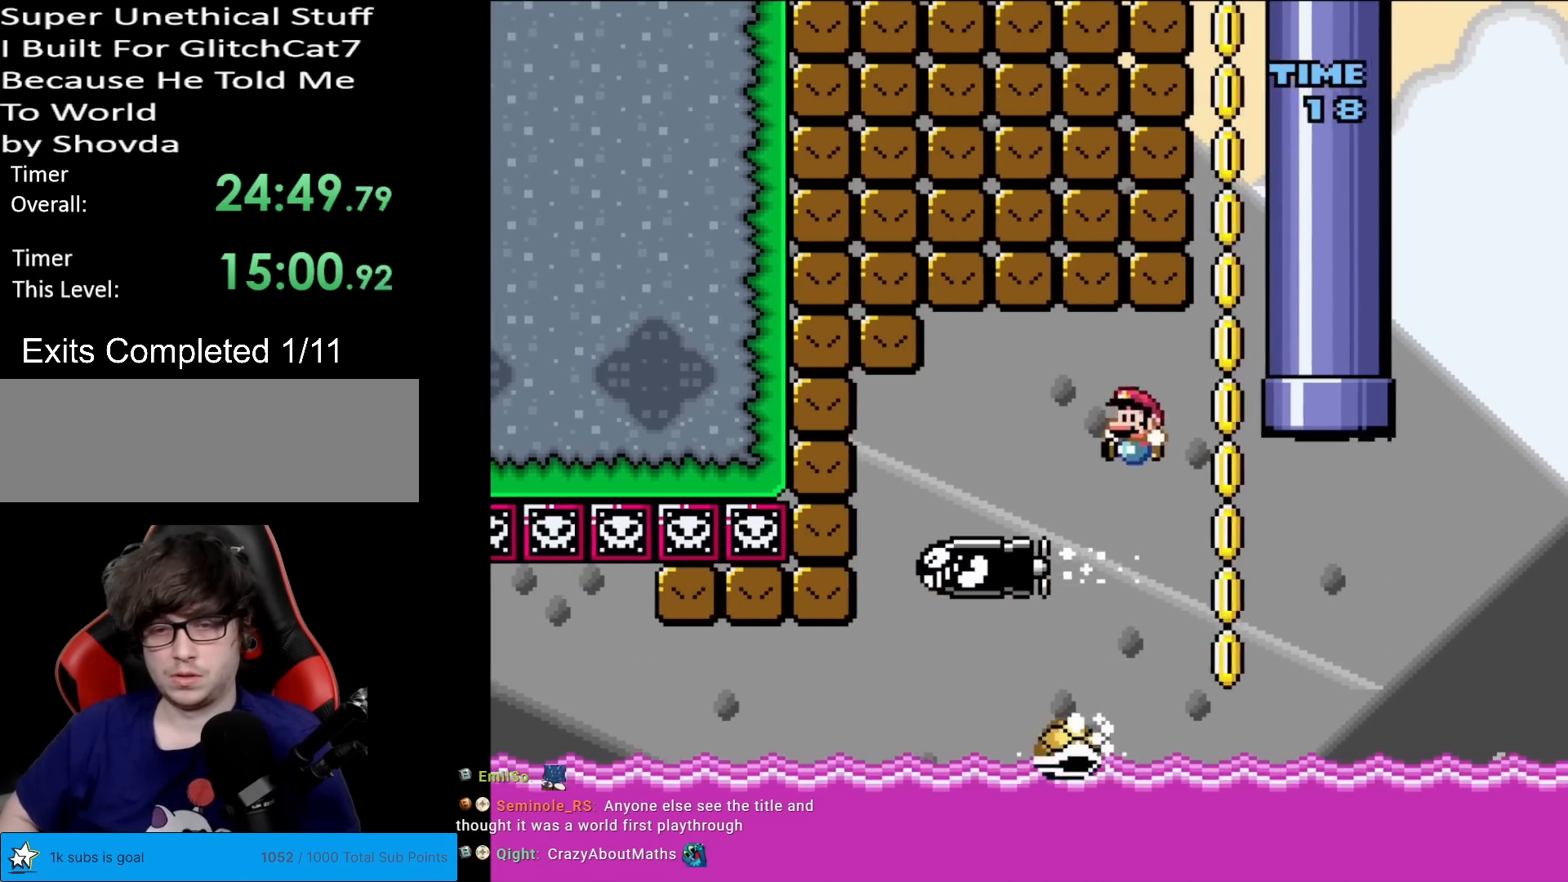
{"buttons": ["Y", "DPAD_RIGHT"], "events": [[17, "DPAD_UP", "down"], [34, "DPAD_LEFT", "down"], [34, "DPAD_UP", "up"], [184, "B", "up"], [201, "DPAD_LEFT", "up"], [217, "DPAD_RIGHT", "down"]]}
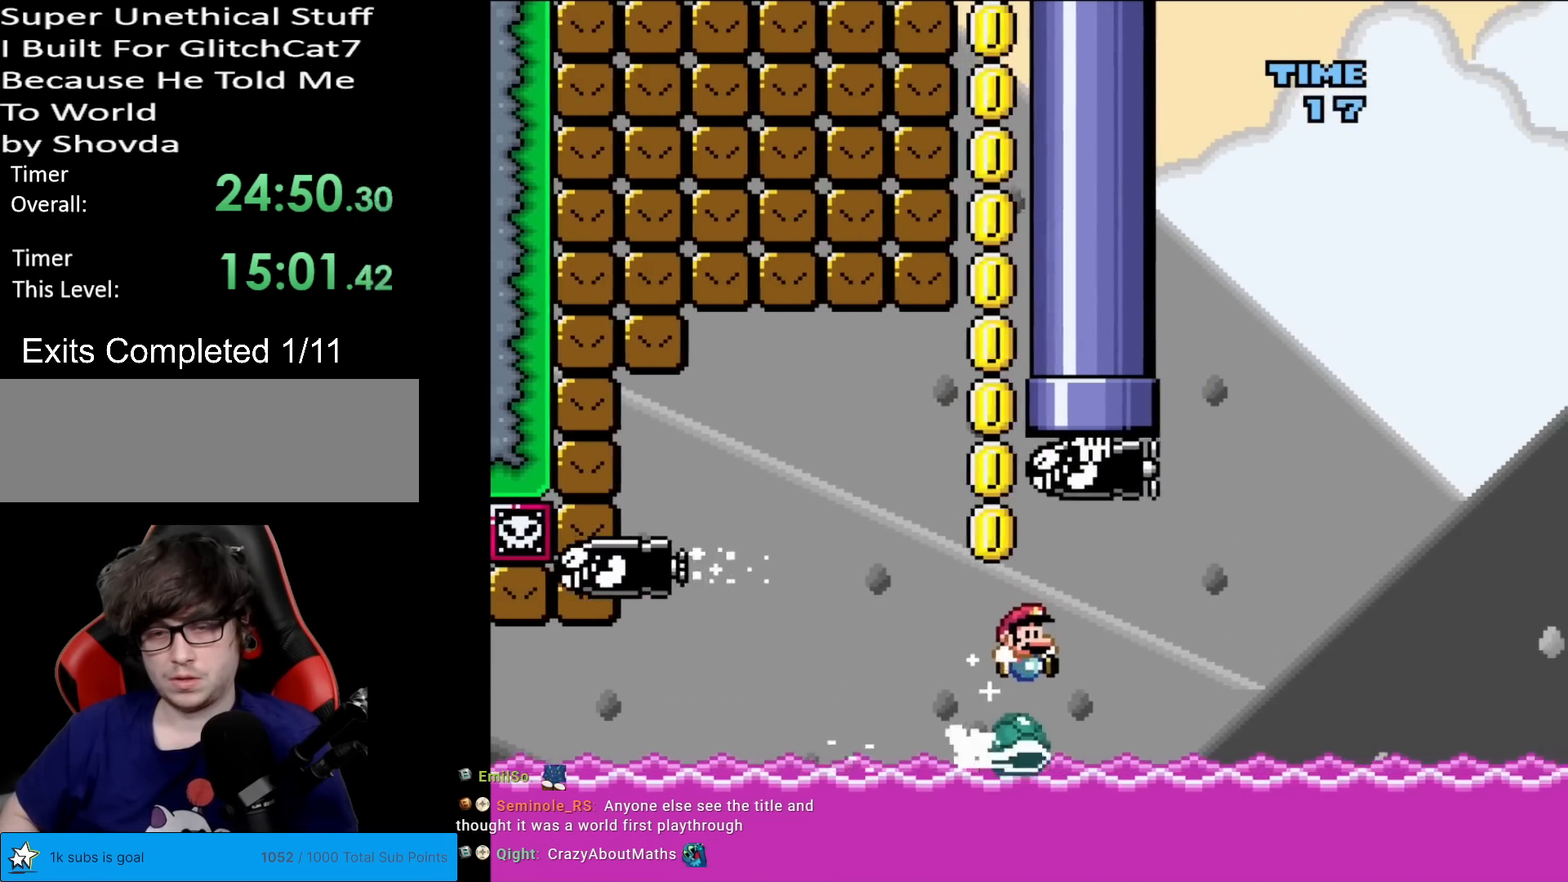
{"buttons": ["Y", "DPAD_RIGHT"], "events": []}
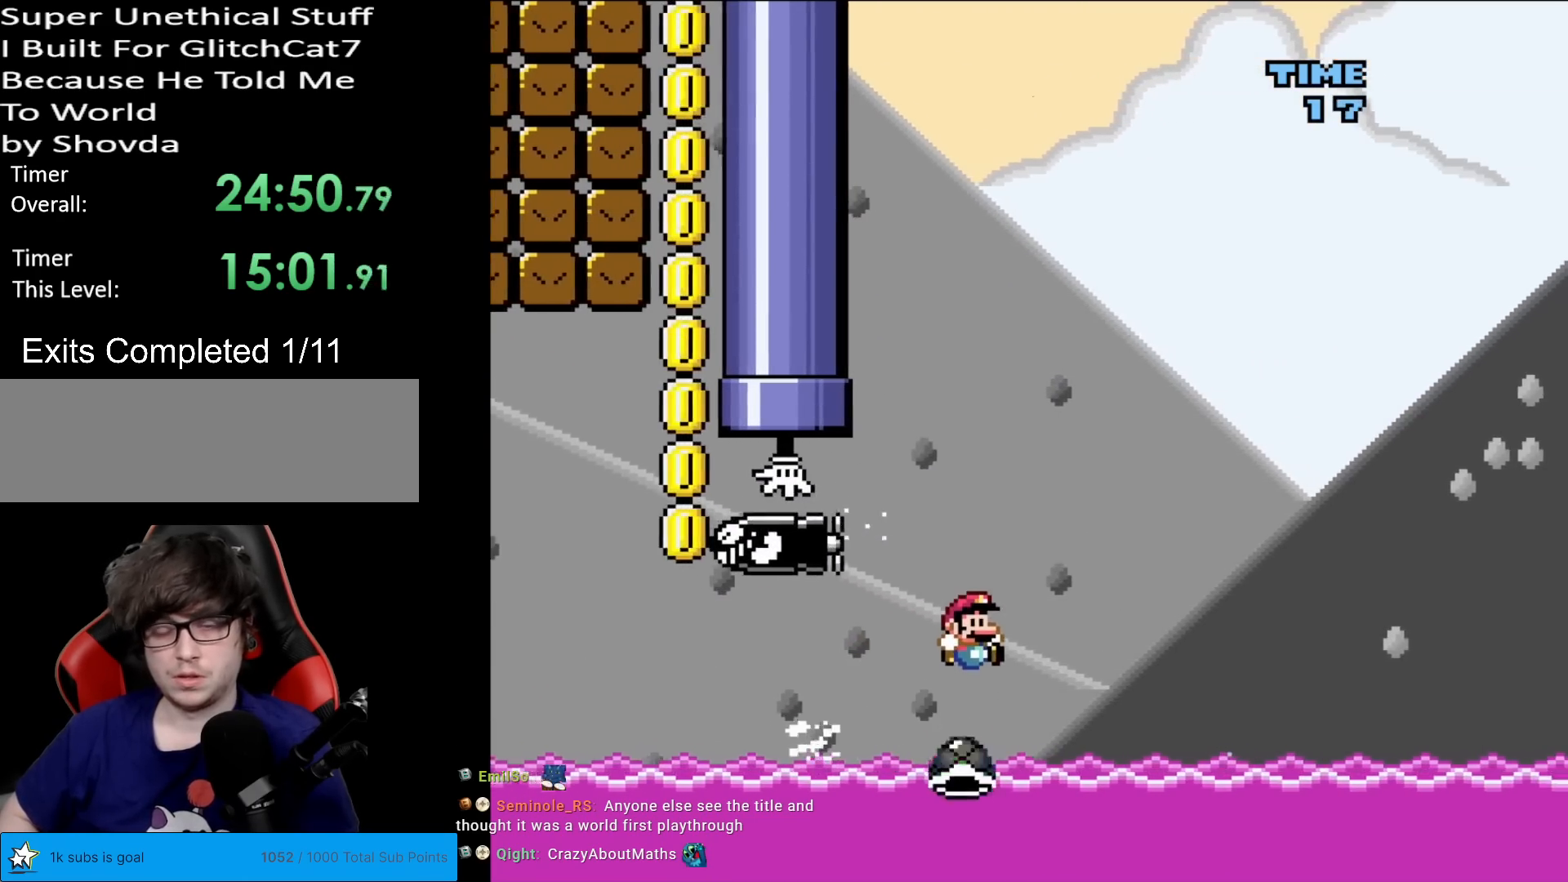
{"buttons": ["Y", "DPAD_RIGHT"], "events": []}
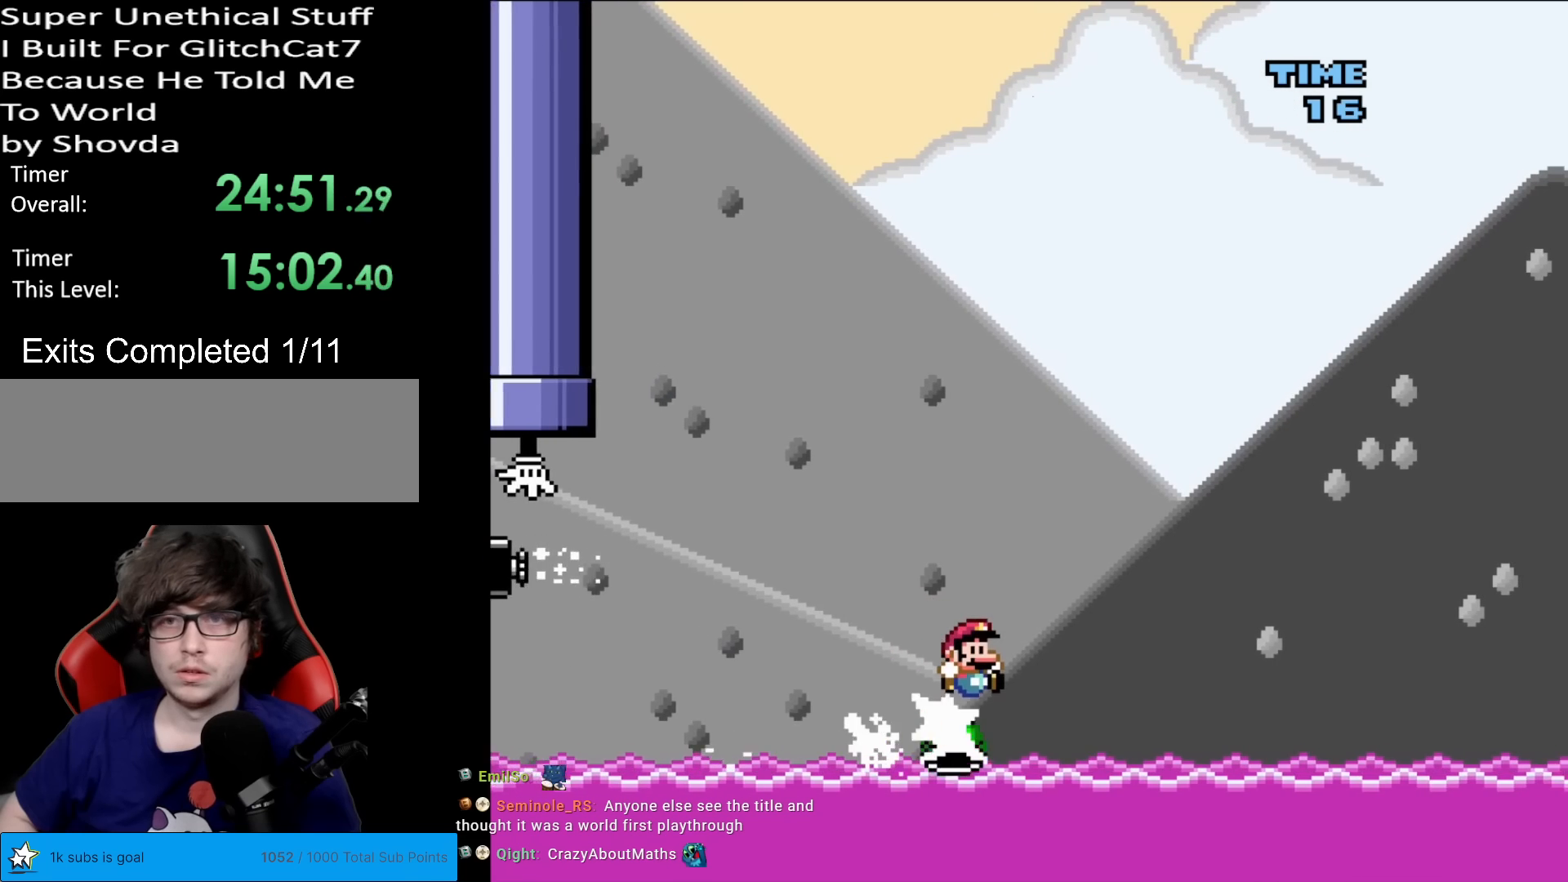
{"buttons": ["Y"], "events": [[500, "DPAD_RIGHT", "up"]]}
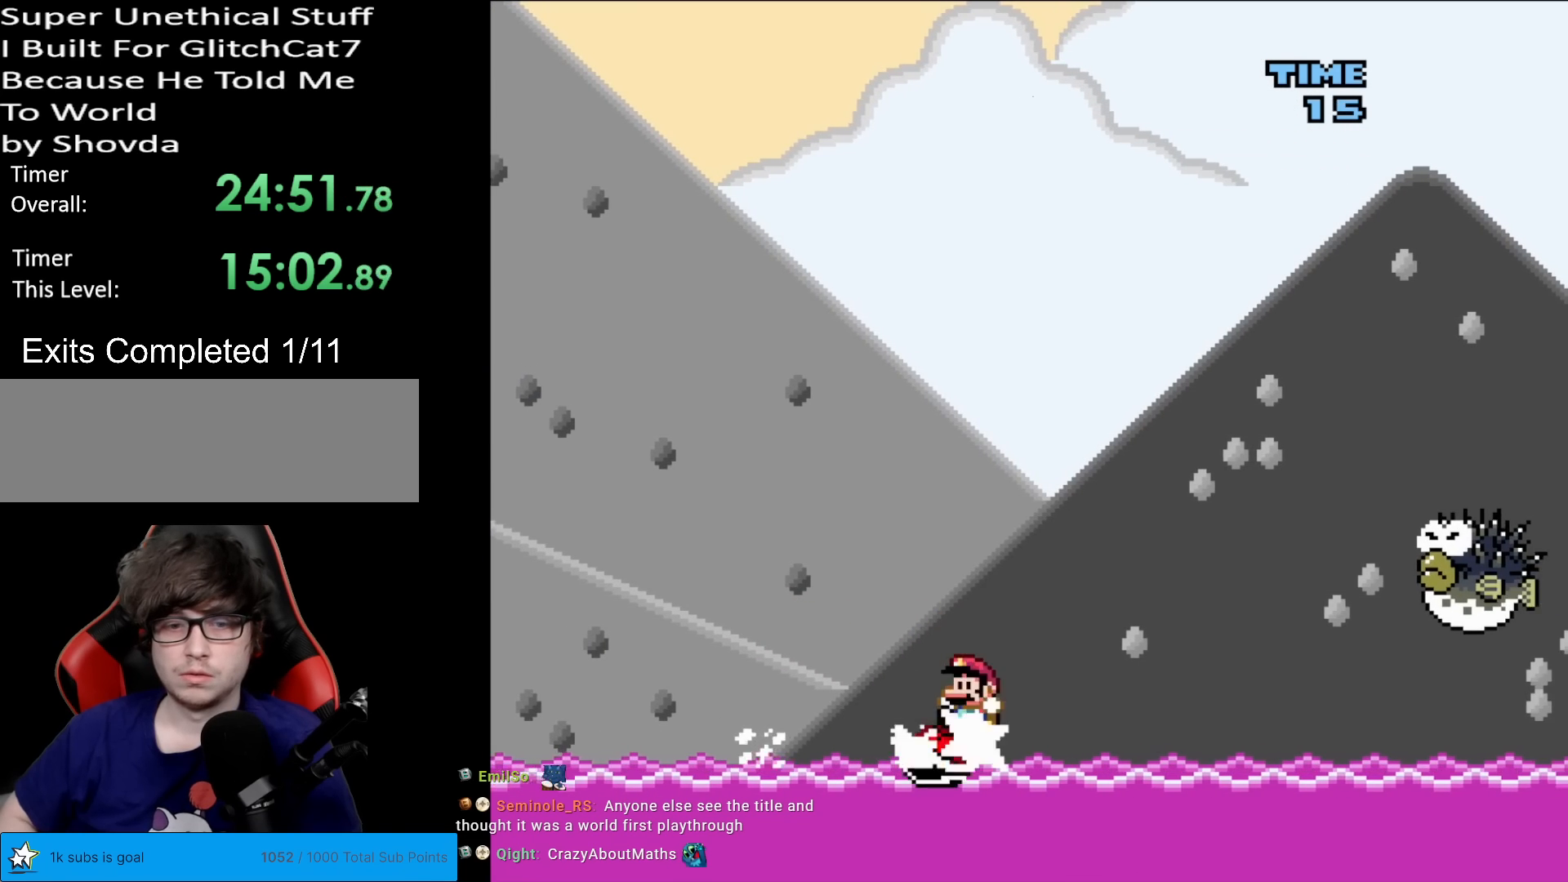
{"buttons": ["Y", "DPAD_UP"], "events": [[17, "DPAD_LEFT", "down"], [50, "DPAD_DOWN", "down"], [50, "DPAD_LEFT", "up"], [67, "DPAD_DOWN", "up"], [67, "DPAD_RIGHT", "down"], [484, "DPAD_RIGHT", "up"], [501, "DPAD_UP", "down"]]}
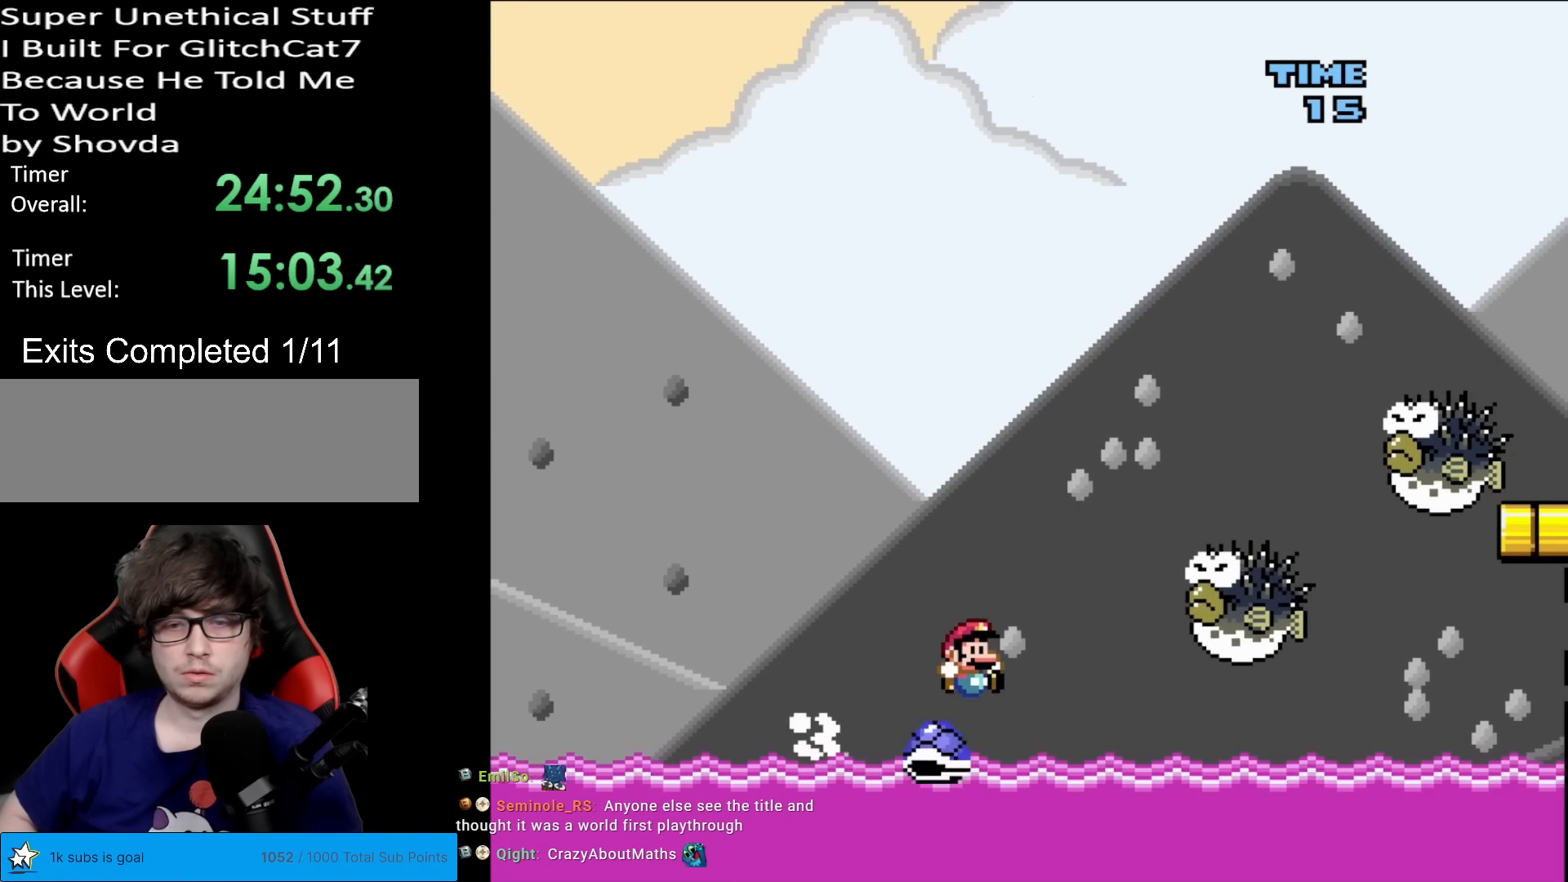
{"buttons": ["B", "Y", "DPAD_RIGHT"], "events": [[17, "DPAD_UP", "up"], [50, "B", "down"], [50, "DPAD_UP", "down"], [67, "DPAD_RIGHT", "down"], [67, "DPAD_UP", "up"], [417, "B", "up"], [500, "B", "down"]]}
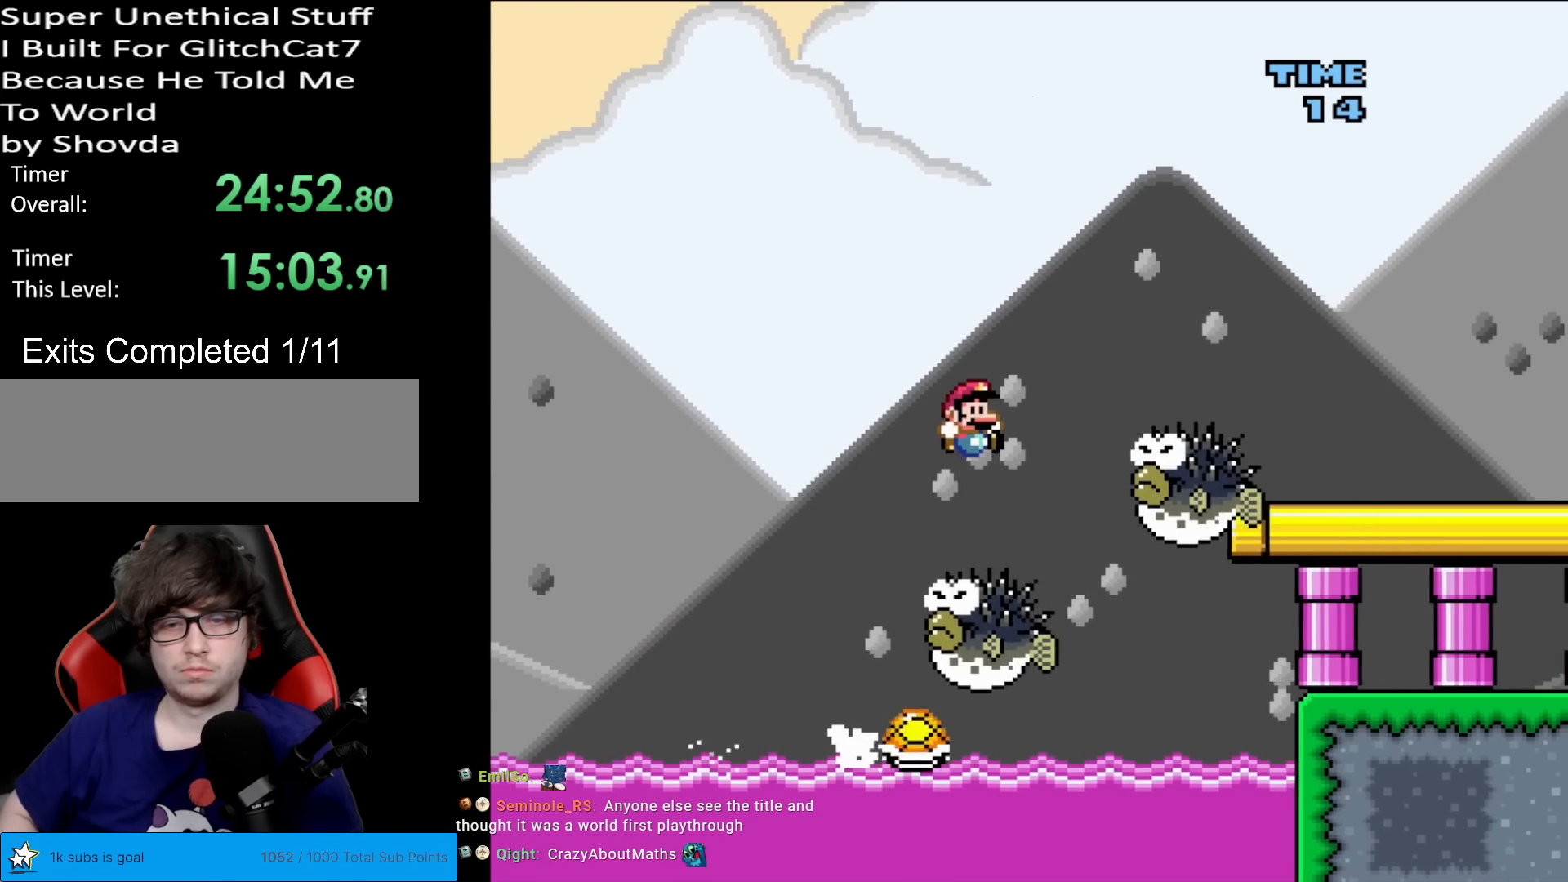
{"buttons": ["B", "Y", "DPAD_UP"], "events": [[100, "B", "up"], [100, "DPAD_LEFT", "down"], [100, "DPAD_RIGHT", "up"], [167, "DPAD_LEFT", "up"], [167, "DPAD_UP", "down"], [184, "DPAD_UP", "up"], [201, "DPAD_RIGHT", "down"], [267, "B", "down"], [351, "DPAD_RIGHT", "up"], [351, "DPAD_UP", "down"], [367, "DPAD_LEFT", "down"], [367, "DPAD_UP", "up"], [501, "DPAD_LEFT", "up"], [501, "DPAD_UP", "down"]]}
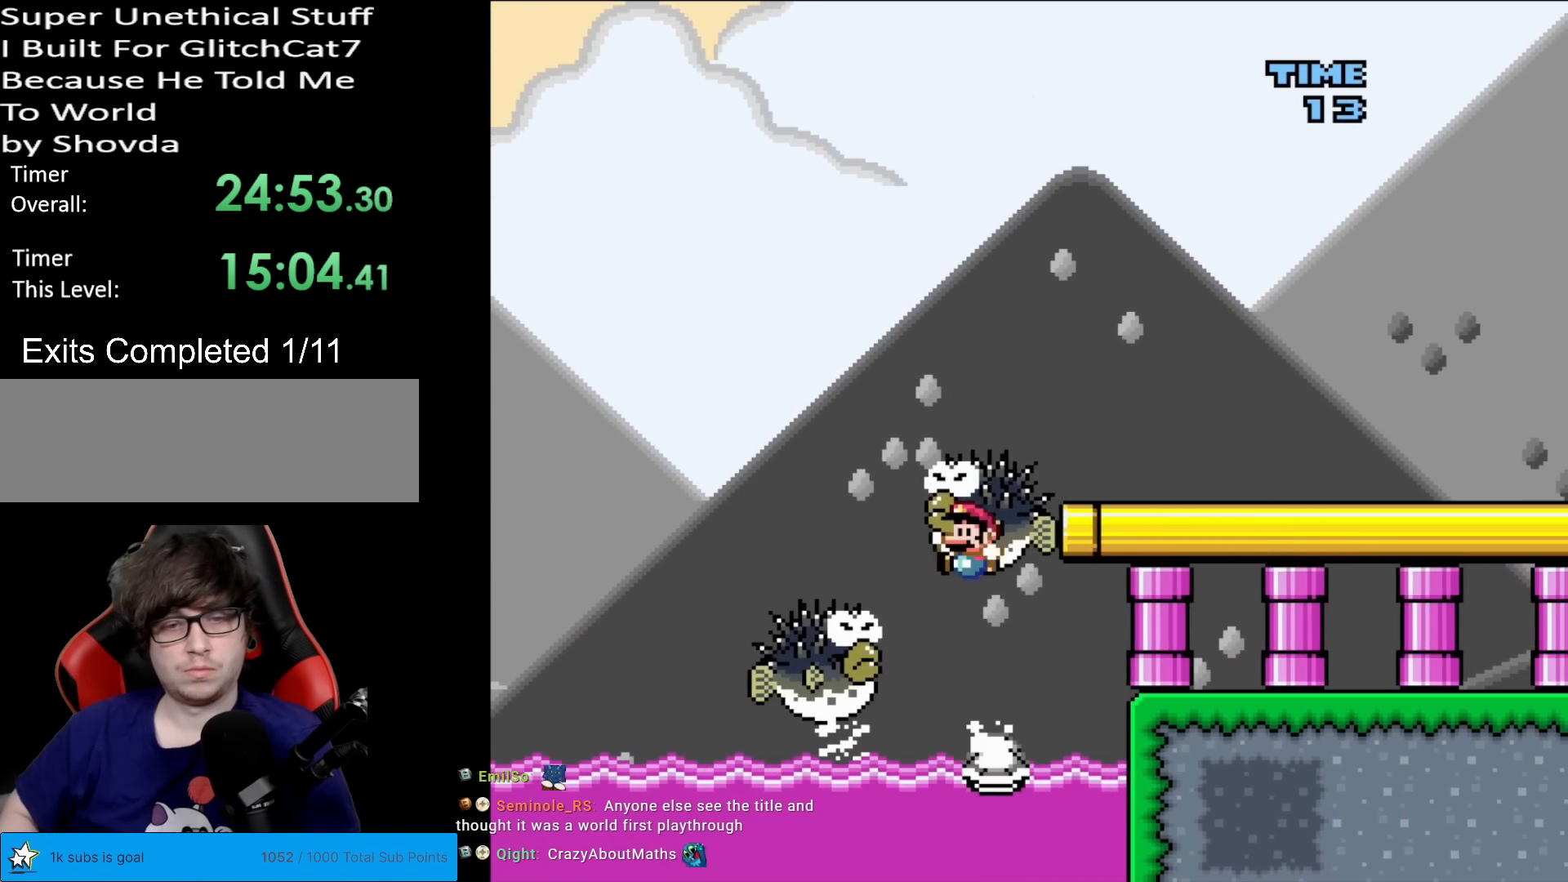
{"buttons": ["Y"], "events": [[16, "DPAD_LEFT", "down"], [83, "DPAD_UP", "up"], [167, "DPAD_UP", "down"], [183, "DPAD_LEFT", "up"], [183, "DPAD_UP", "up"], [200, "DPAD_RIGHT", "down"], [367, "DPAD_RIGHT", "up"], [434, "B", "up"]]}
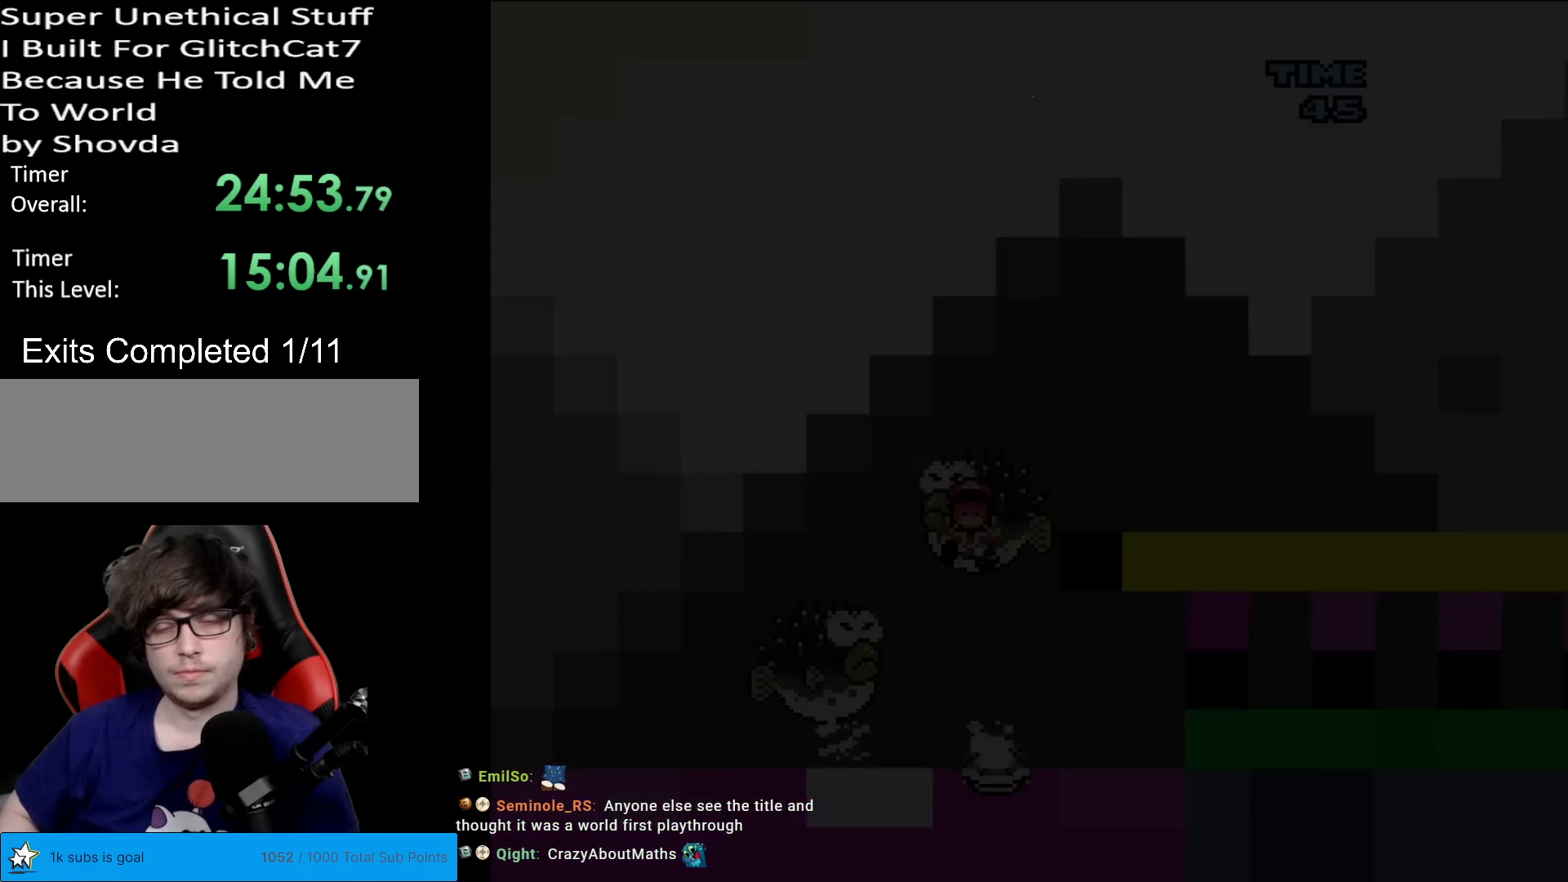
{"buttons": [], "events": [[201, "Y", "up"]]}